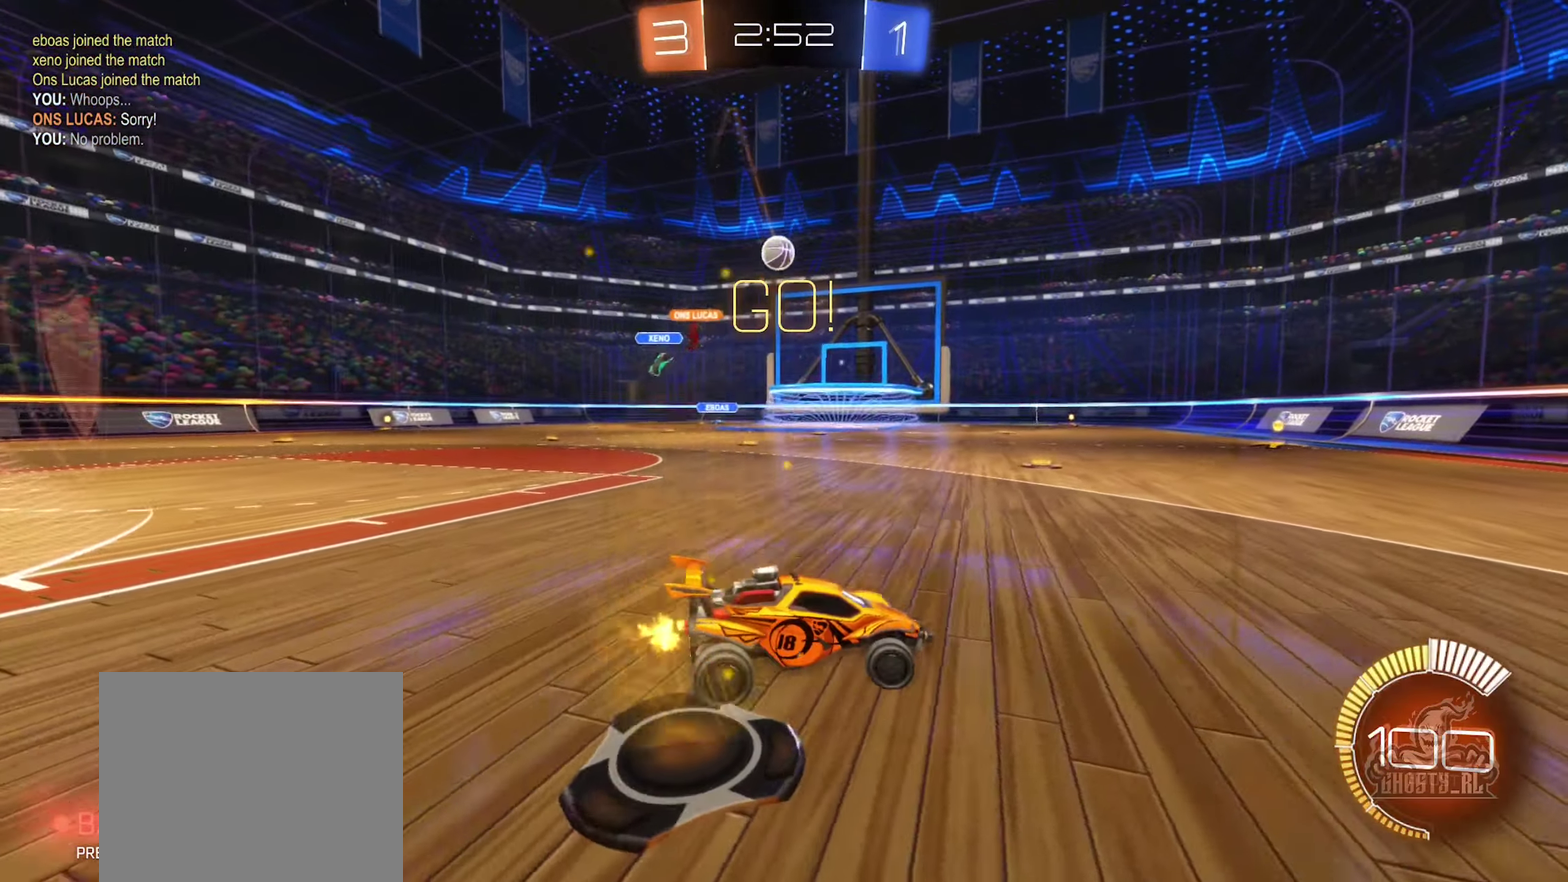
Gameplay with a controller (Xbox layout); each line is a JSON object with the inputs held at the frame after it (dt_ms = milliseconds from this image to that frame). "events" lists button and stick changes between this image and that frame as [ms after this image, input, new state], when the widget could be followed in between.
{"dt_ms": 400, "buttons": ["R2"], "left_stick": "center", "right_stick": "center", "events": [[133, "left_stick", "center"], [200, "left_stick", "left"], [366, "left_stick", "center"]]}
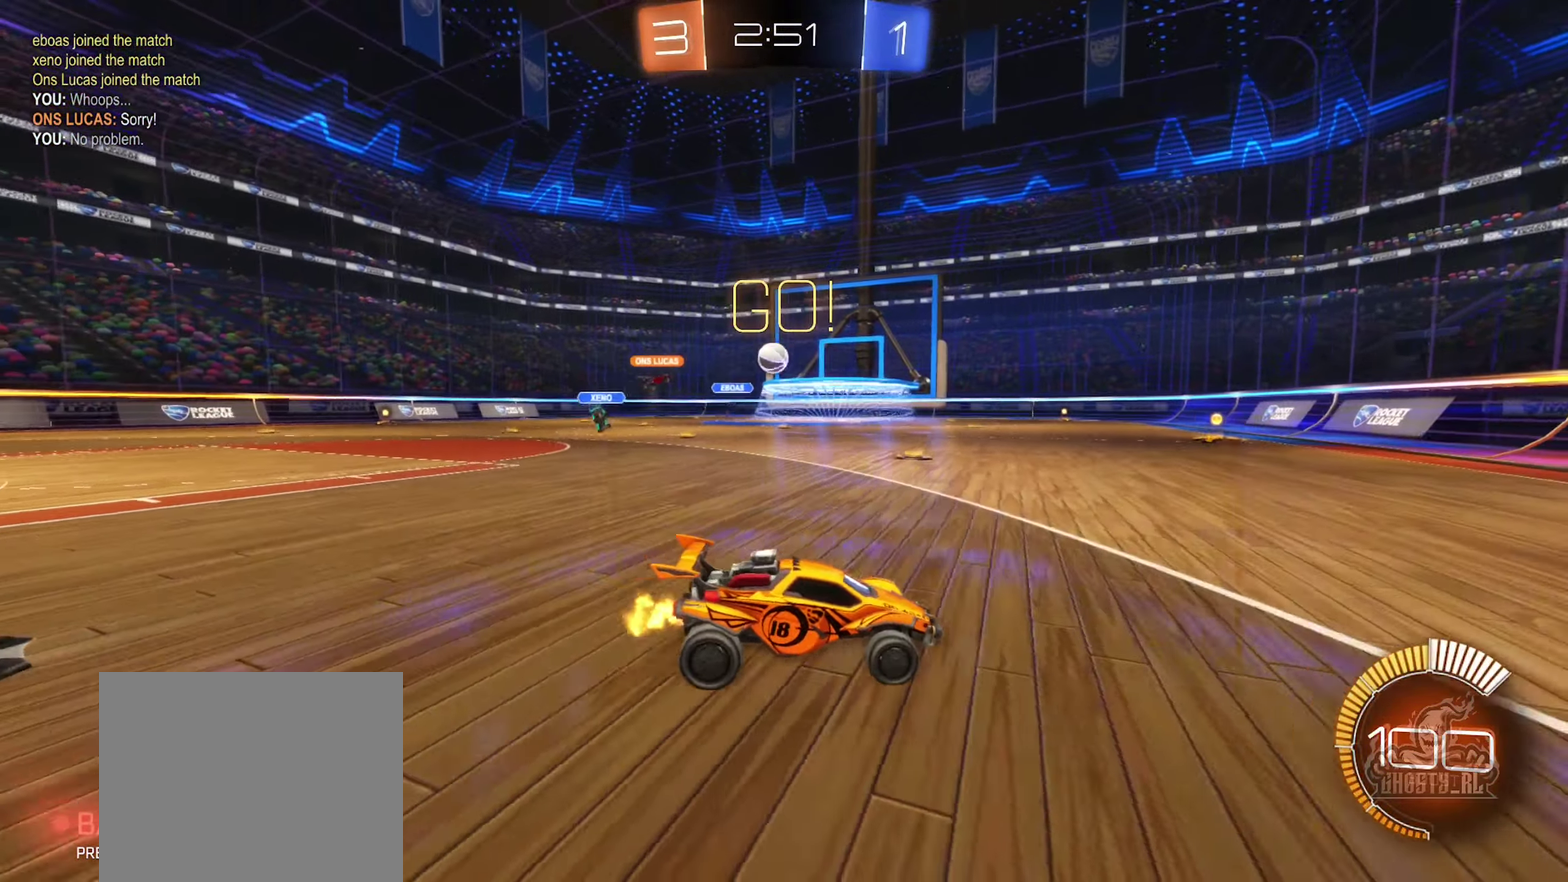
{"dt_ms": 500, "buttons": ["R2"], "left_stick": "right", "right_stick": "center", "events": [[16, "left_stick", "right"], [366, "left_stick", "center"], [500, "left_stick", "right"]]}
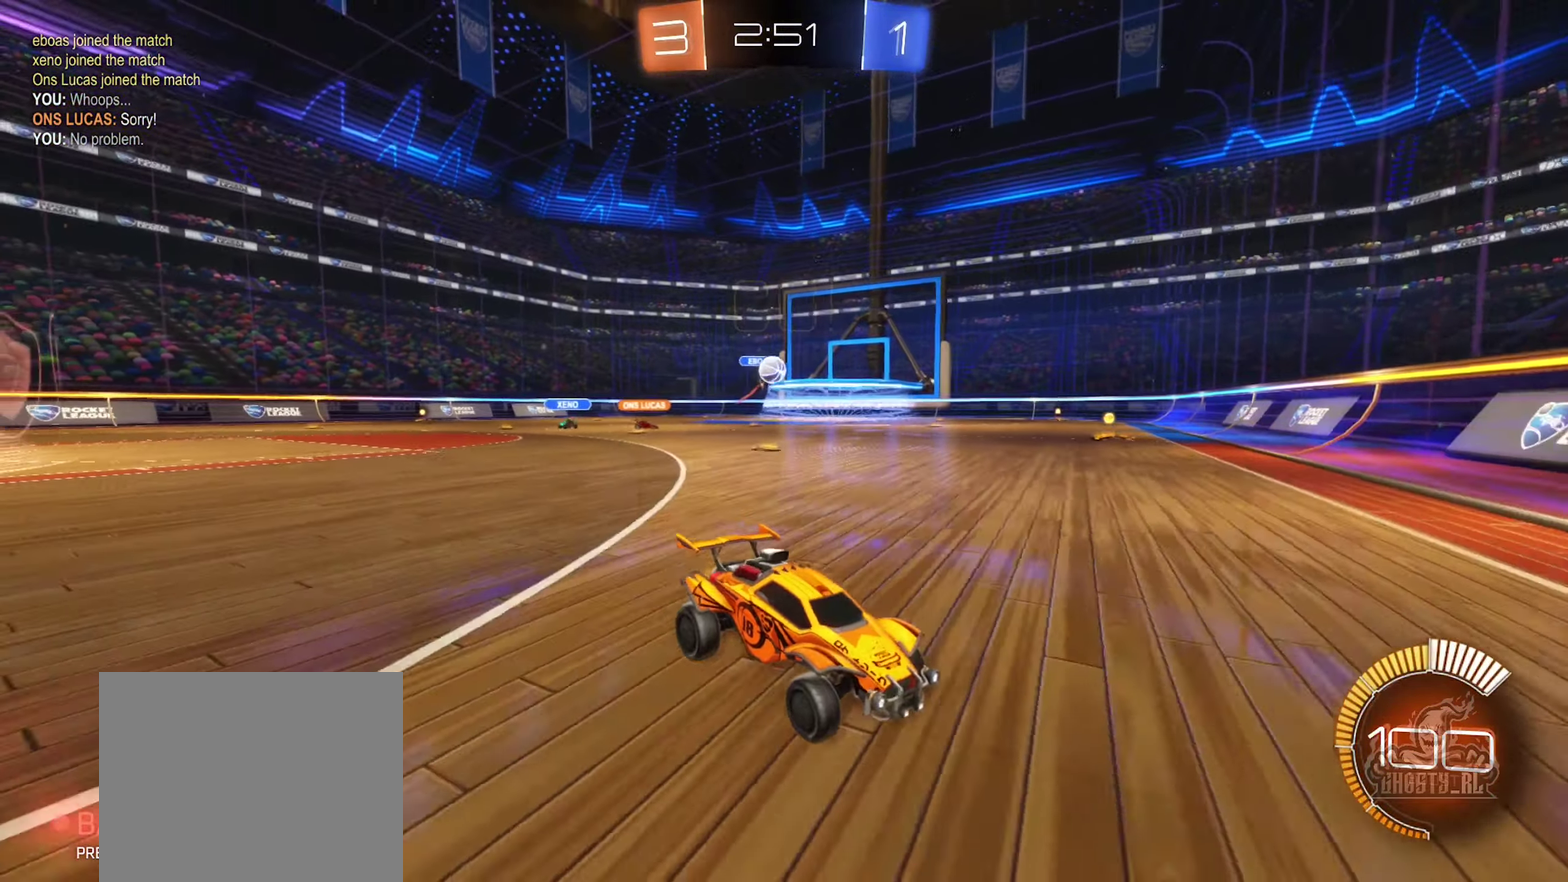
{"dt_ms": 500, "buttons": ["R2"], "left_stick": "left", "right_stick": "center", "events": [[366, "left_stick", "center"], [433, "left_stick", "left"]]}
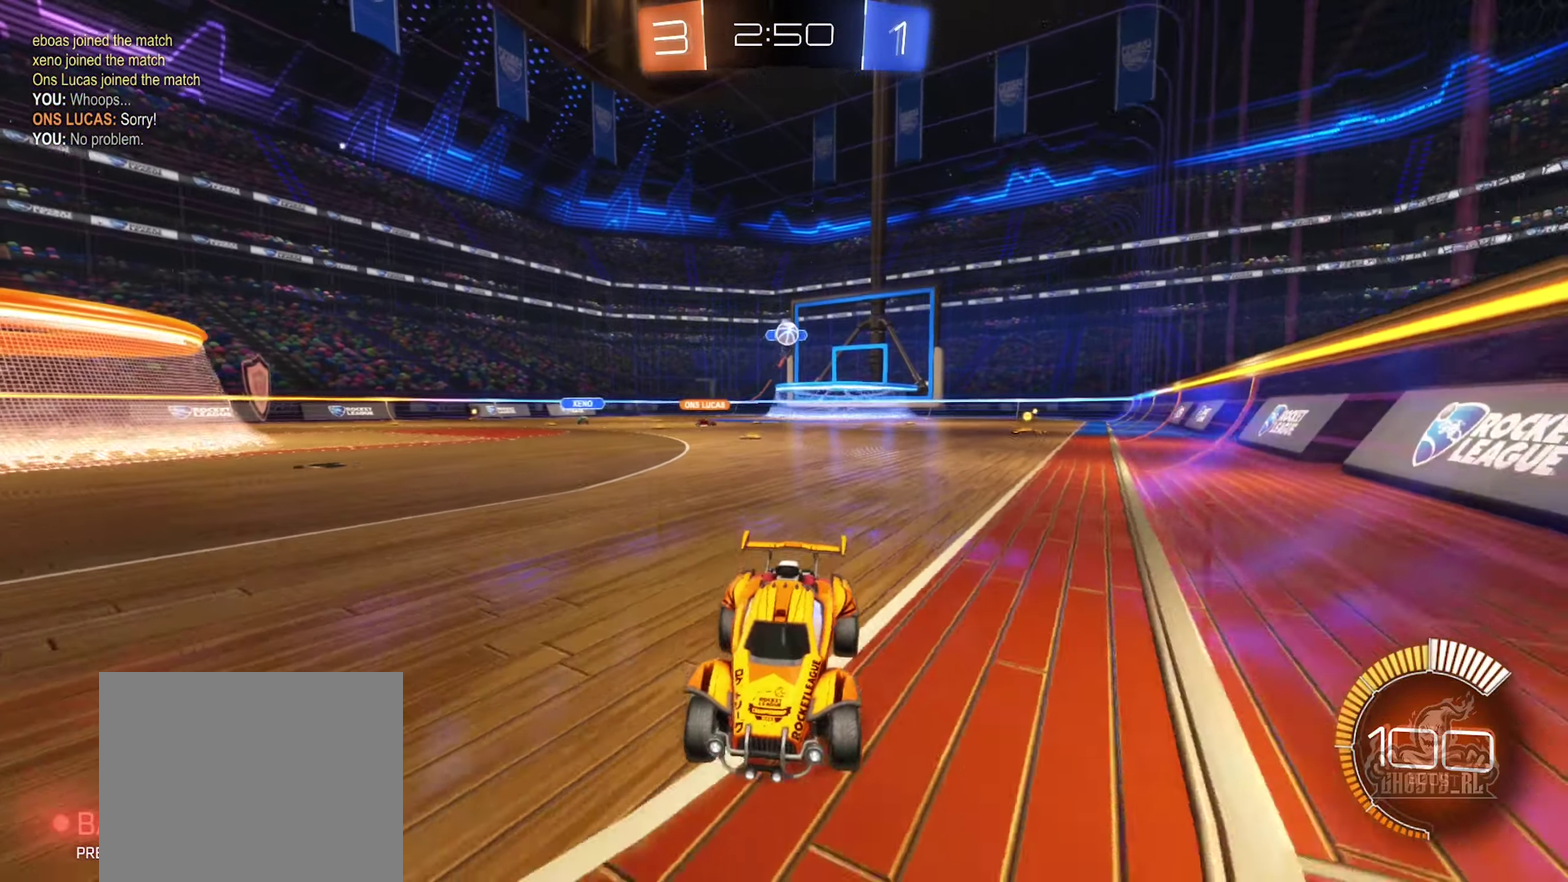
{"dt_ms": 400, "buttons": ["R2"], "left_stick": "left", "right_stick": "center", "events": [[116, "left_stick", "center"], [233, "left_stick", "left"]]}
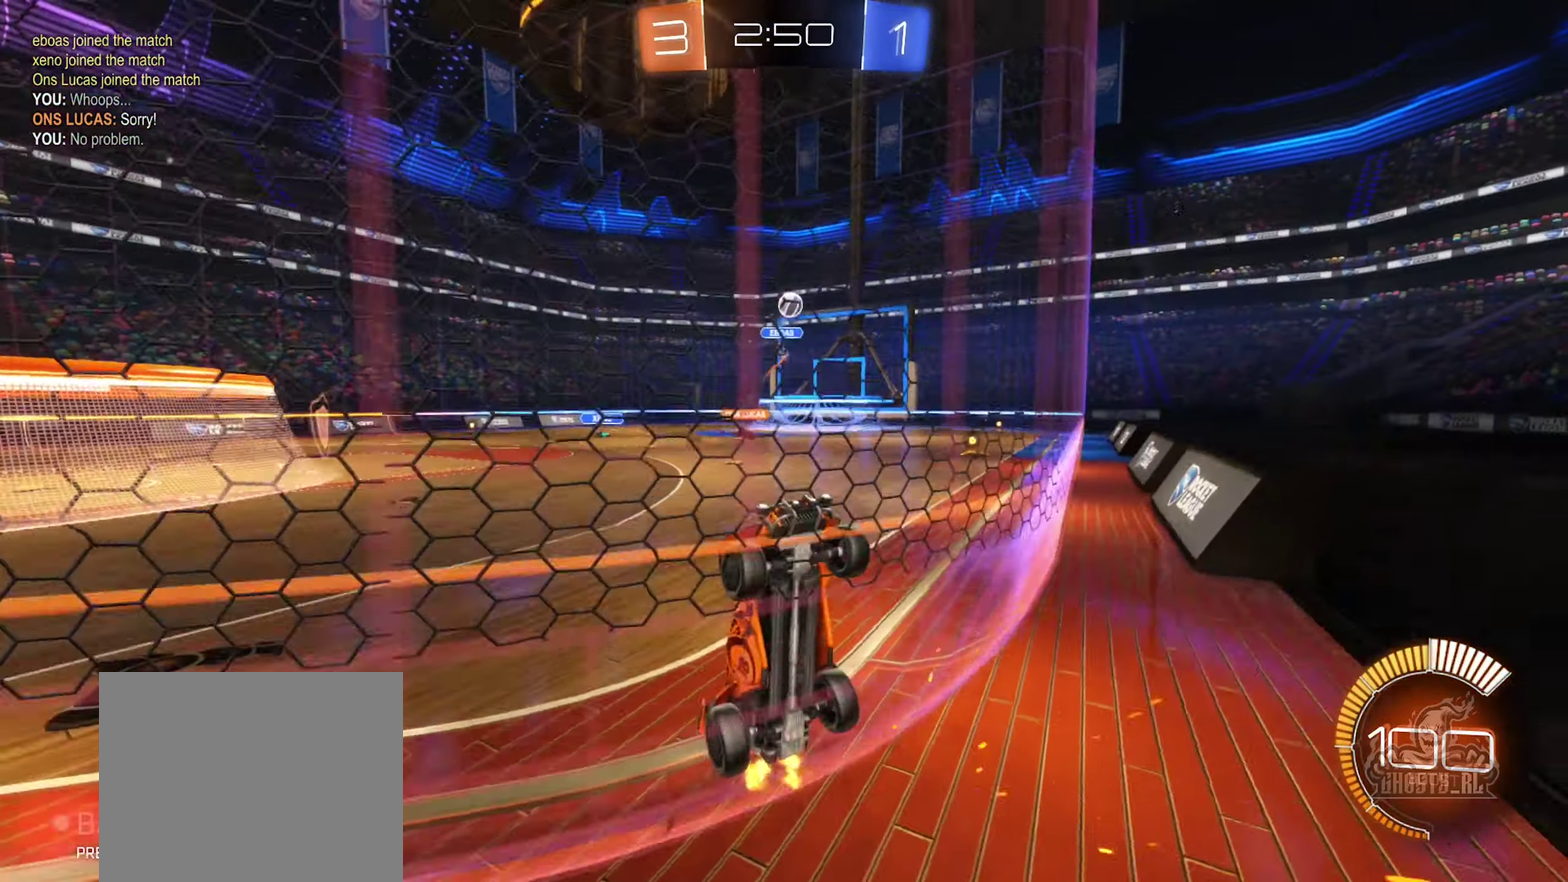
{"dt_ms": 600, "buttons": ["B", "R2"], "left_stick": "center", "right_stick": "center", "events": [[133, "B", "down"], [250, "left_stick", "center"], [300, "left_stick", "left"], [383, "left_stick", "center"]]}
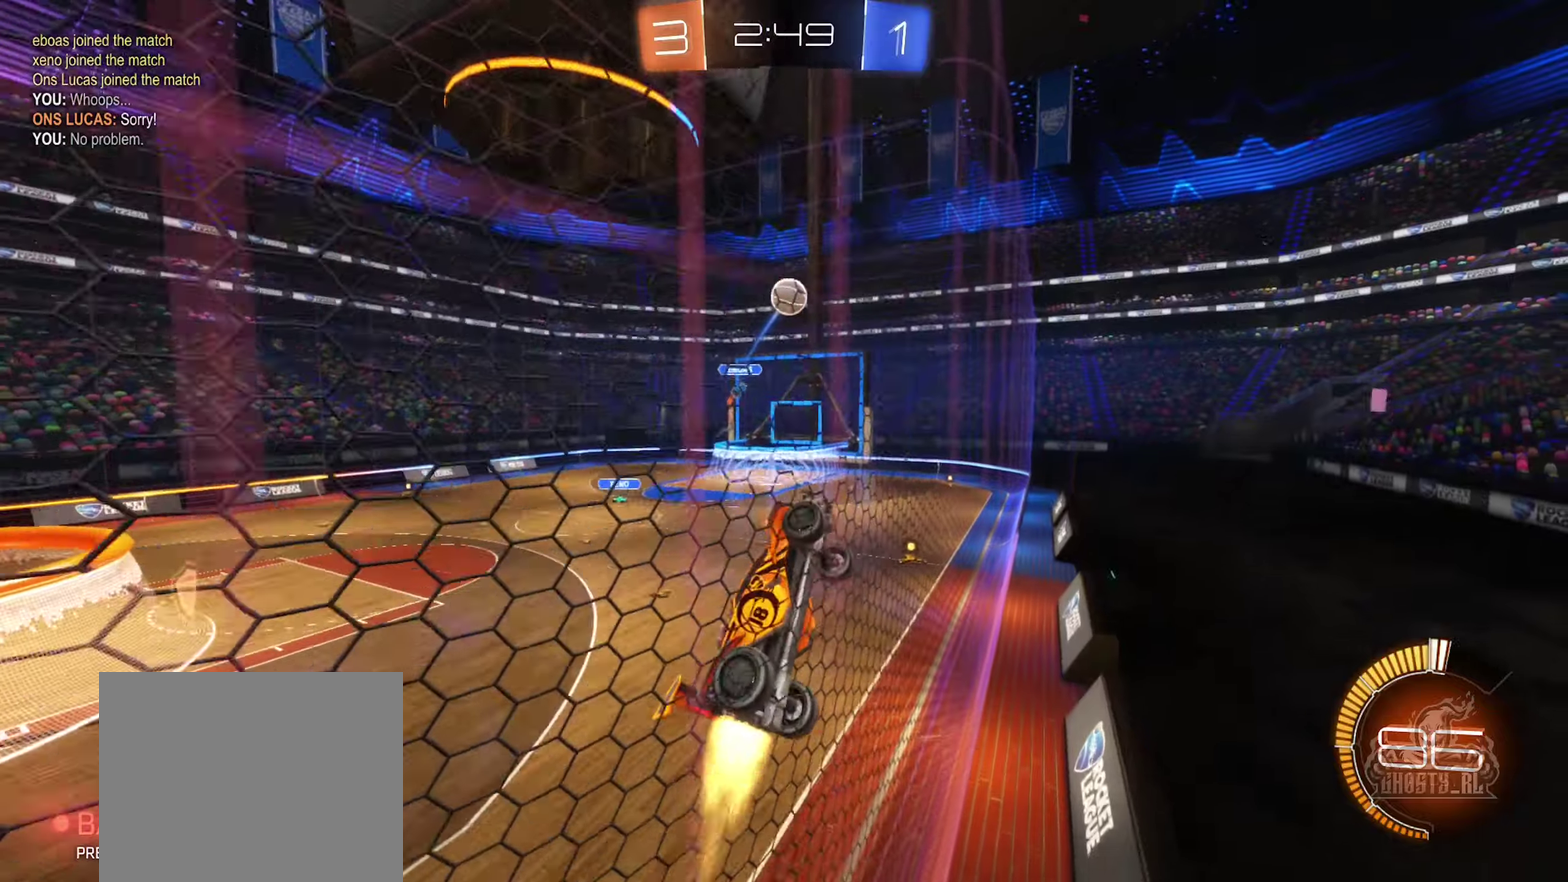
{"dt_ms": 300, "buttons": ["B", "R2"], "left_stick": "center", "right_stick": "center", "events": [[117, "left_stick", "down-left"], [183, "left_stick", "center"]]}
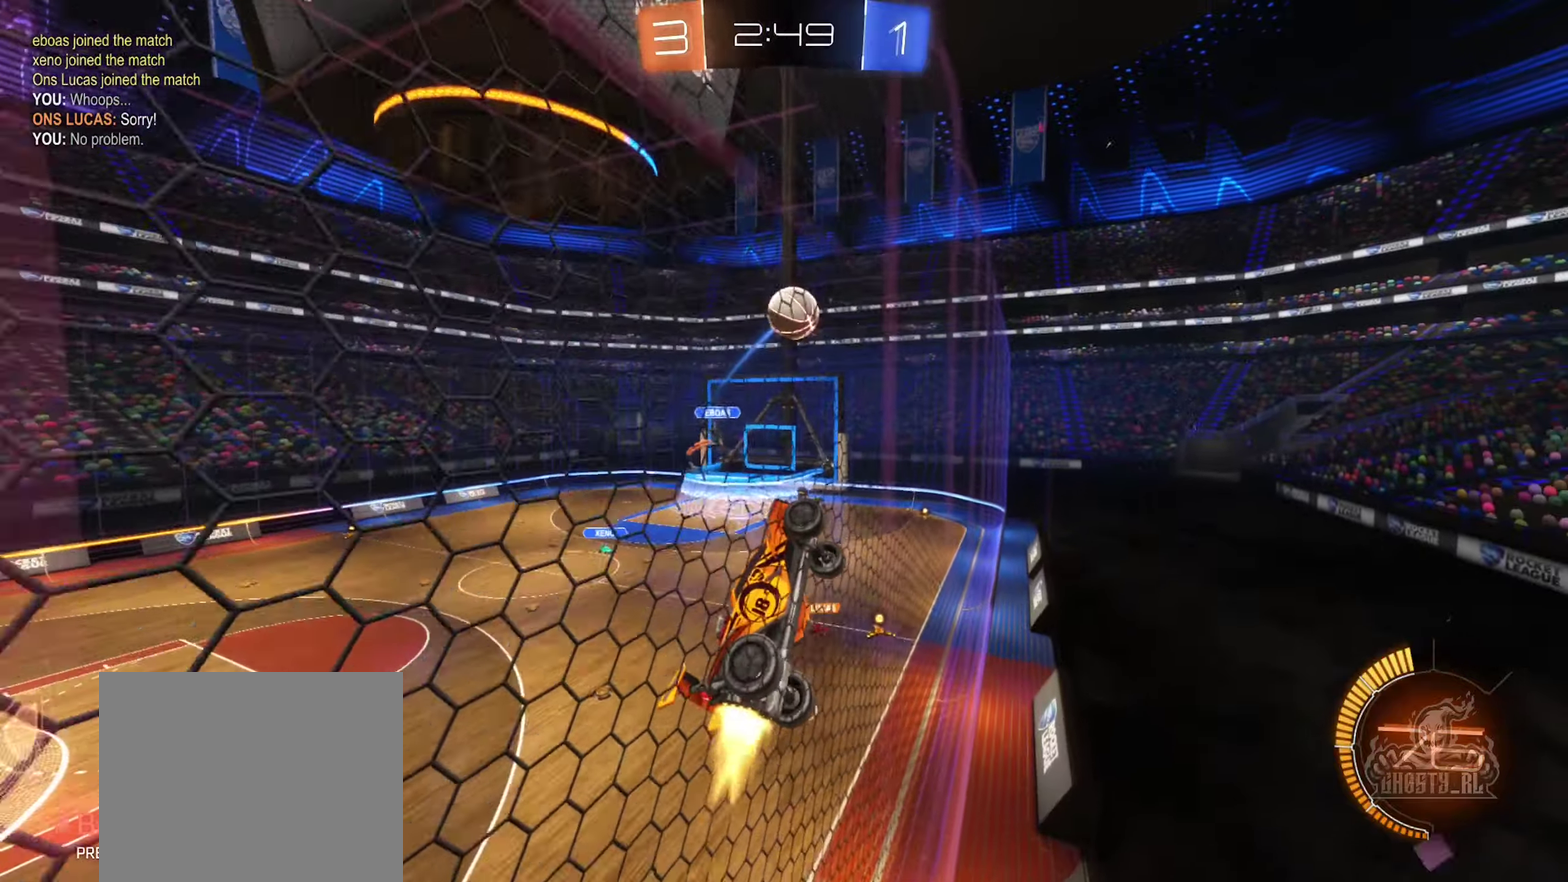
{"dt_ms": 900, "buttons": ["L1"], "left_stick": "down", "right_stick": "center", "events": [[67, "left_stick", "left"], [283, "A", "down"], [283, "left_stick", "up-left"], [350, "A", "up"], [433, "left_stick", "left"], [450, "A", "down"], [567, "L1", "down"], [617, "A", "up"], [667, "R2", "up"], [683, "B", "up"], [733, "left_stick", "down-left"], [800, "left_stick", "down"]]}
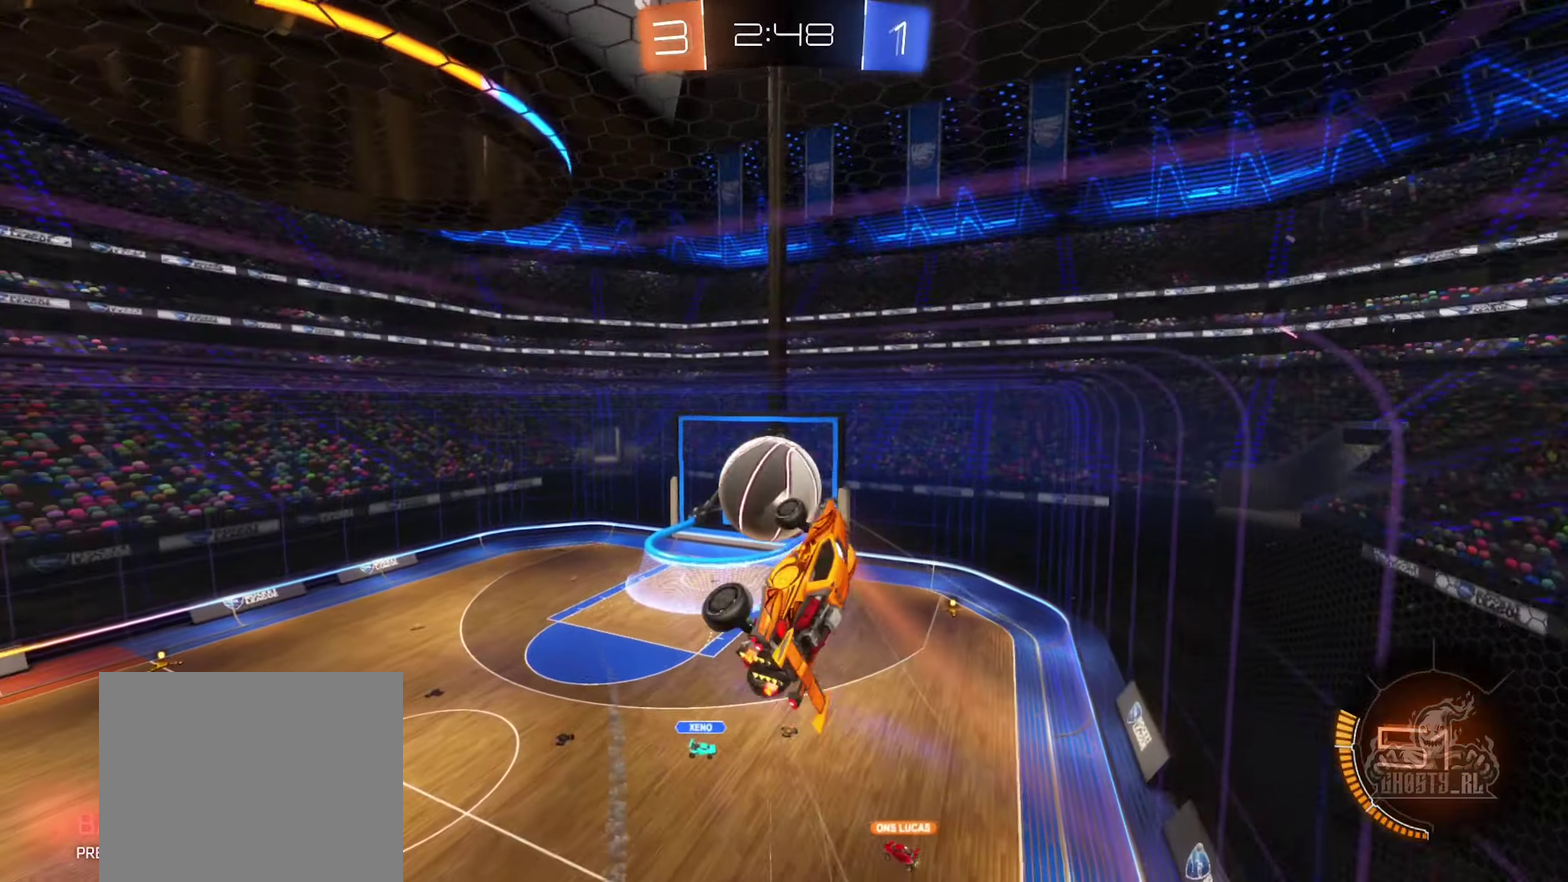
{"dt_ms": 300, "buttons": [], "left_stick": "down-right", "right_stick": "center", "events": [[17, "L1", "up"], [200, "left_stick", "down-right"]]}
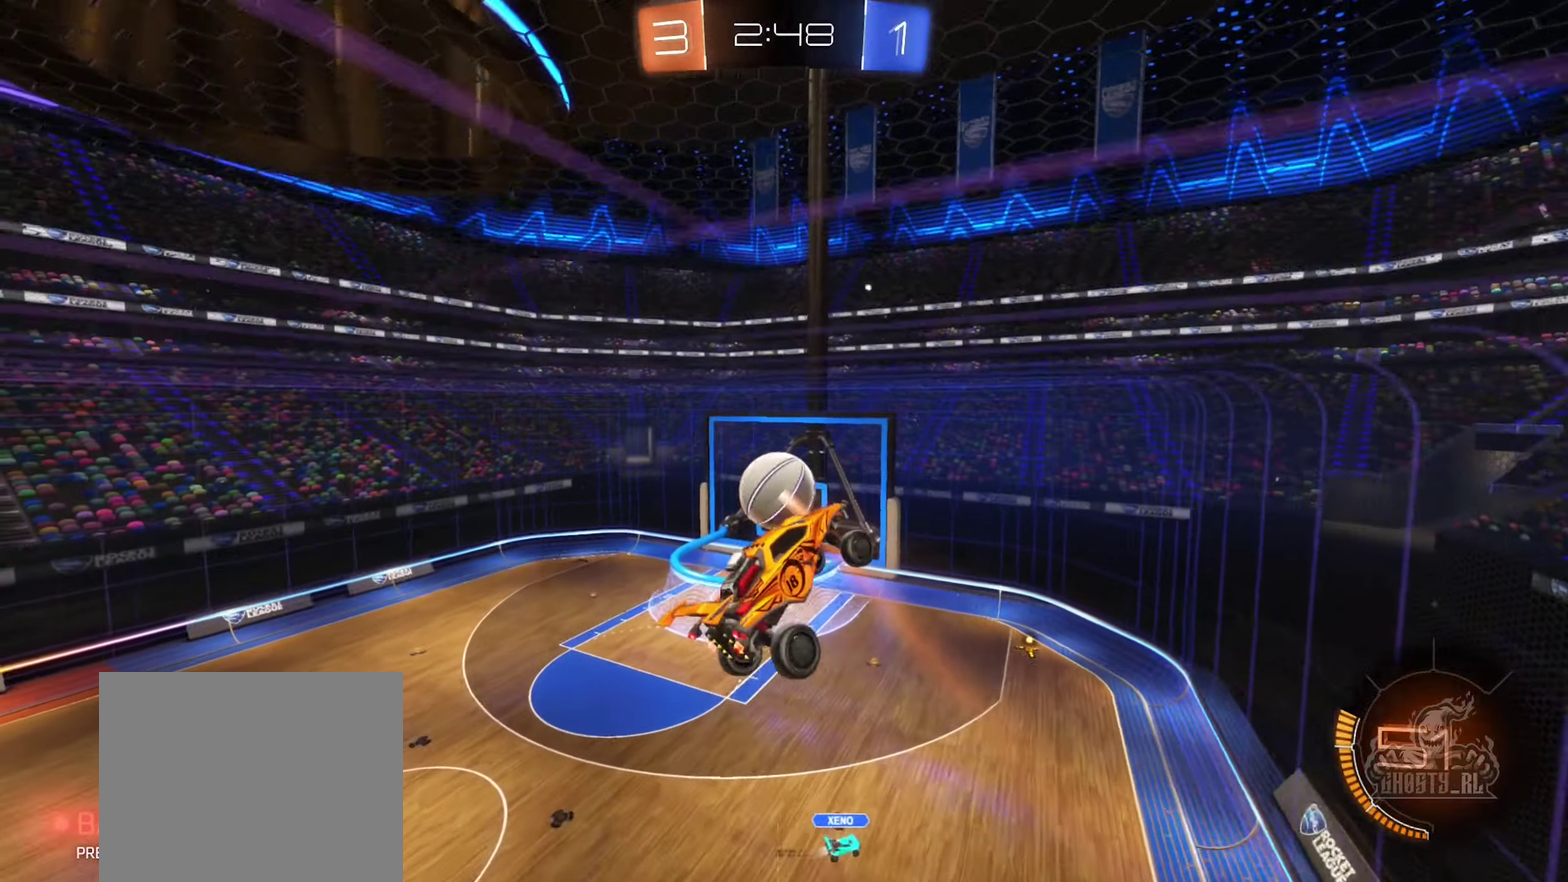
{"dt_ms": 600, "buttons": [], "left_stick": "down-right", "right_stick": "center", "events": [[67, "L1", "down"], [183, "L1", "up"]]}
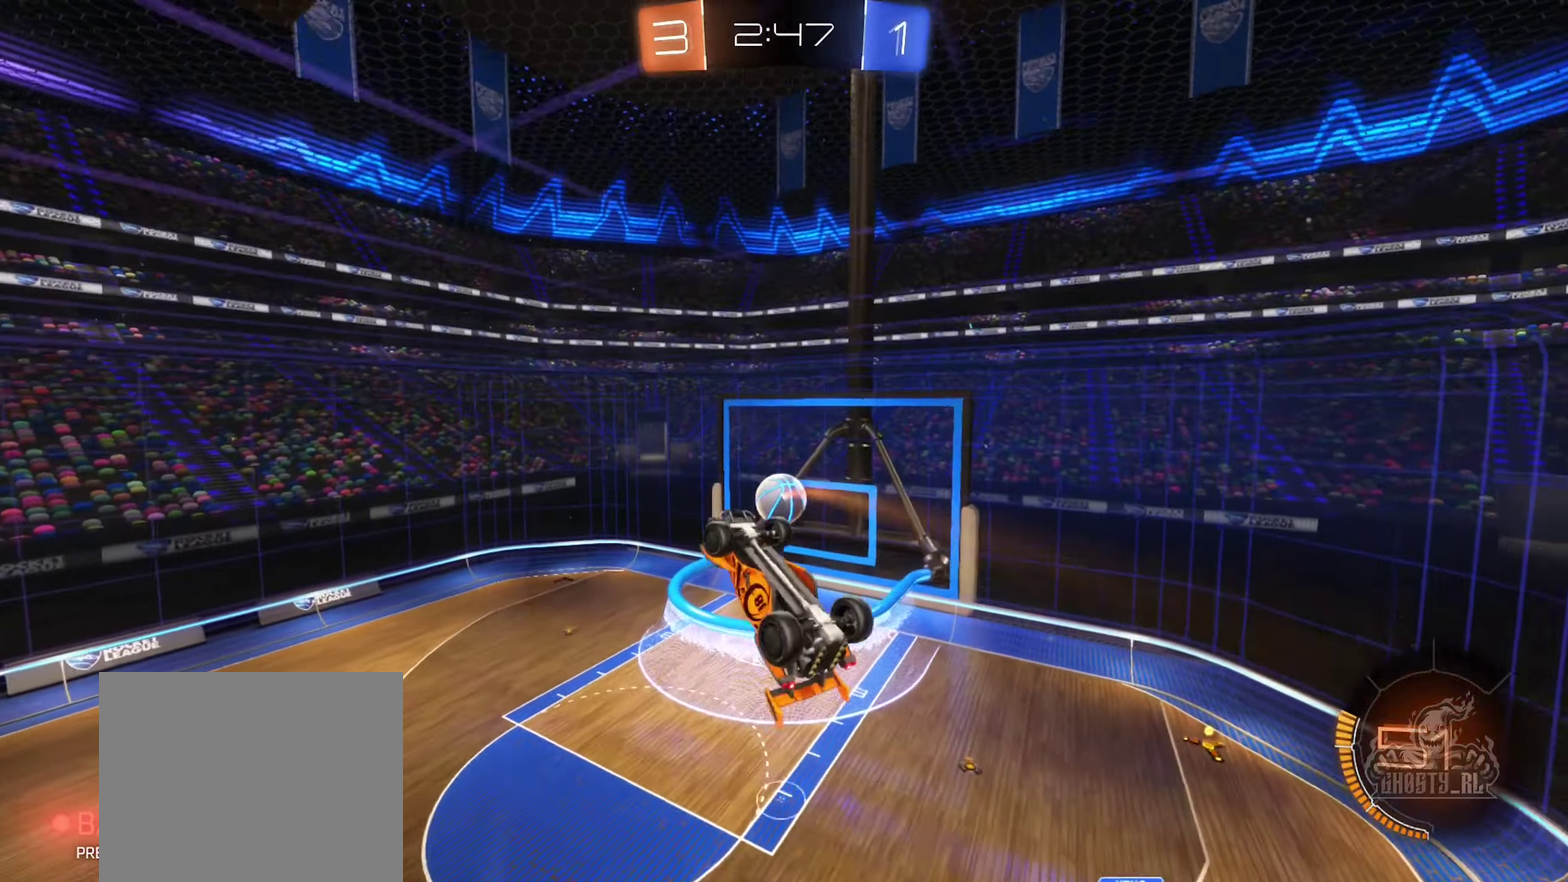
{"dt_ms": 400, "buttons": ["B", "L1"], "left_stick": "center", "right_stick": "center", "events": [[17, "left_stick", "center"], [33, "L1", "down"], [67, "left_stick", "up-left"], [83, "B", "down"], [400, "left_stick", "center"]]}
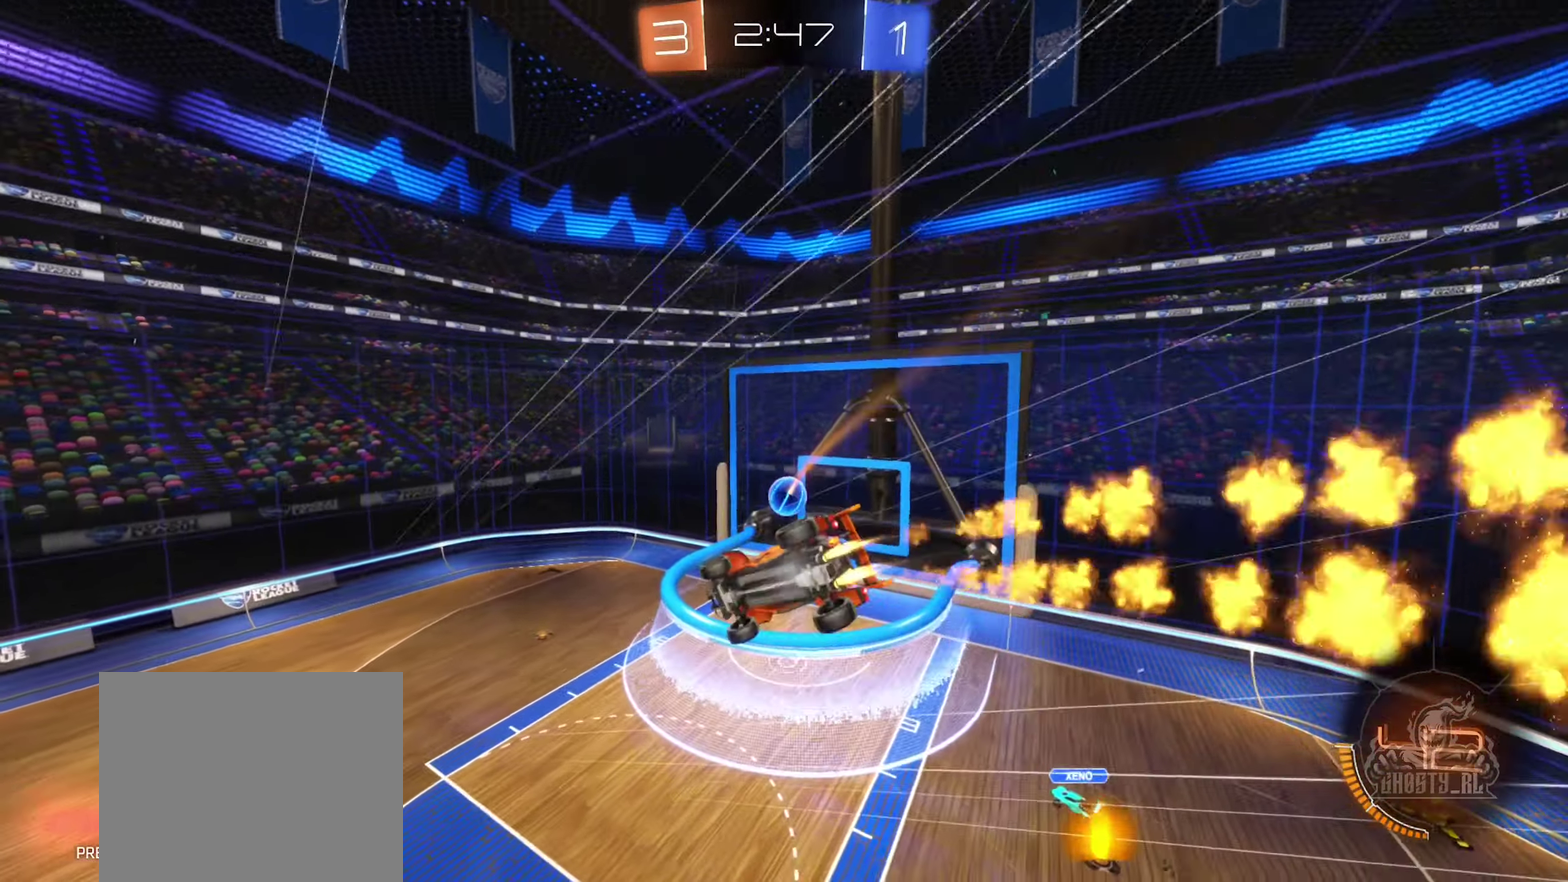
{"dt_ms": 500, "buttons": [], "left_stick": "center", "right_stick": "center", "events": [[17, "L1", "up"], [50, "B", "up"]]}
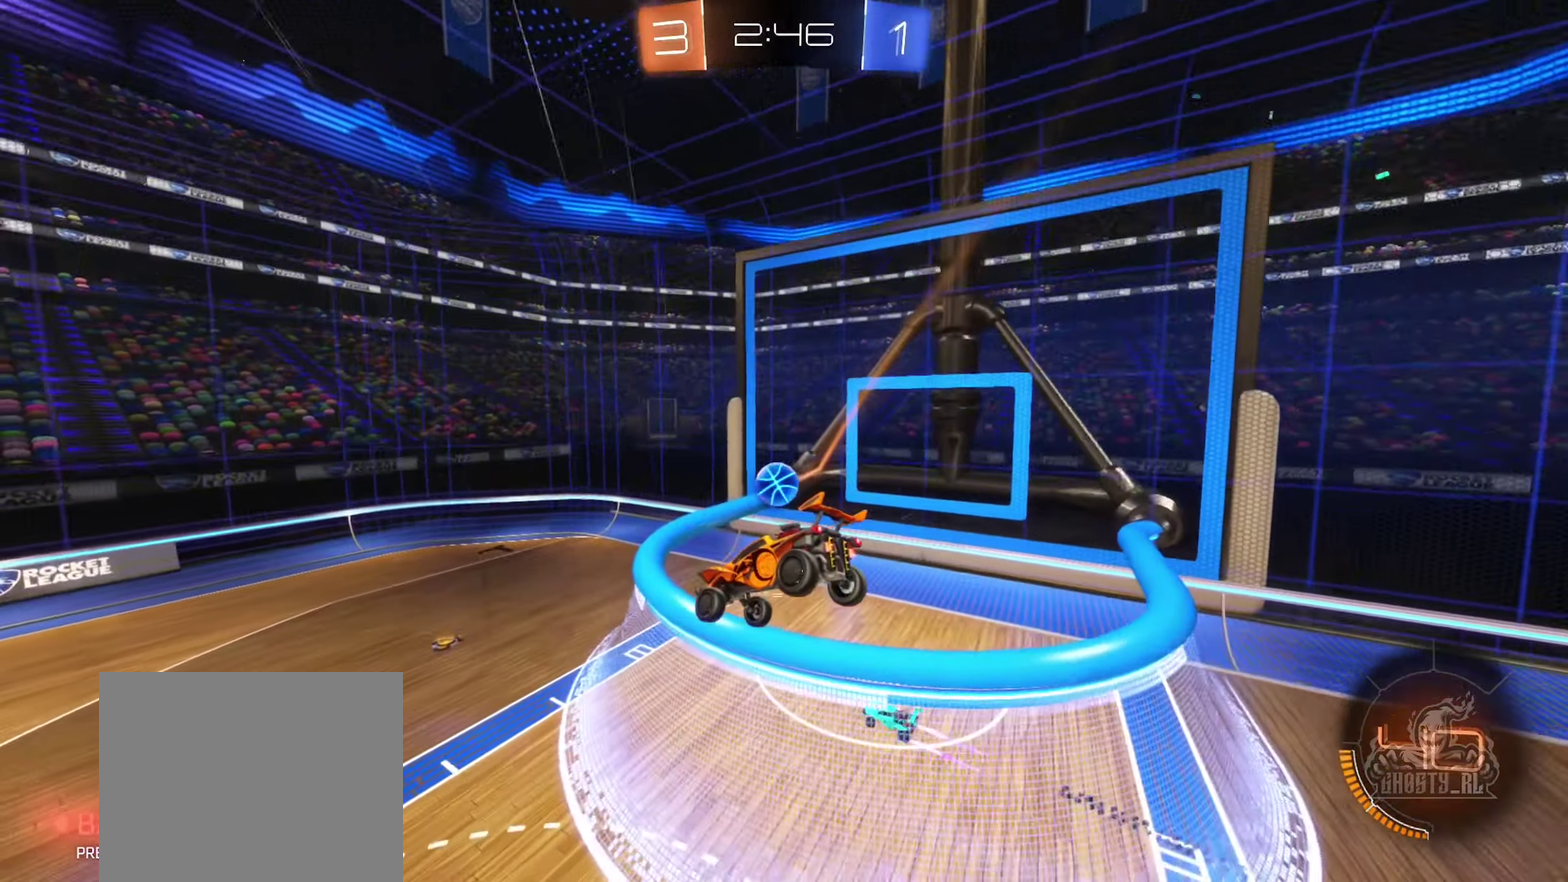
{"dt_ms": 500, "buttons": [], "left_stick": "center", "right_stick": "center", "events": [[250, "left_stick", "down"], [417, "left_stick", "center"]]}
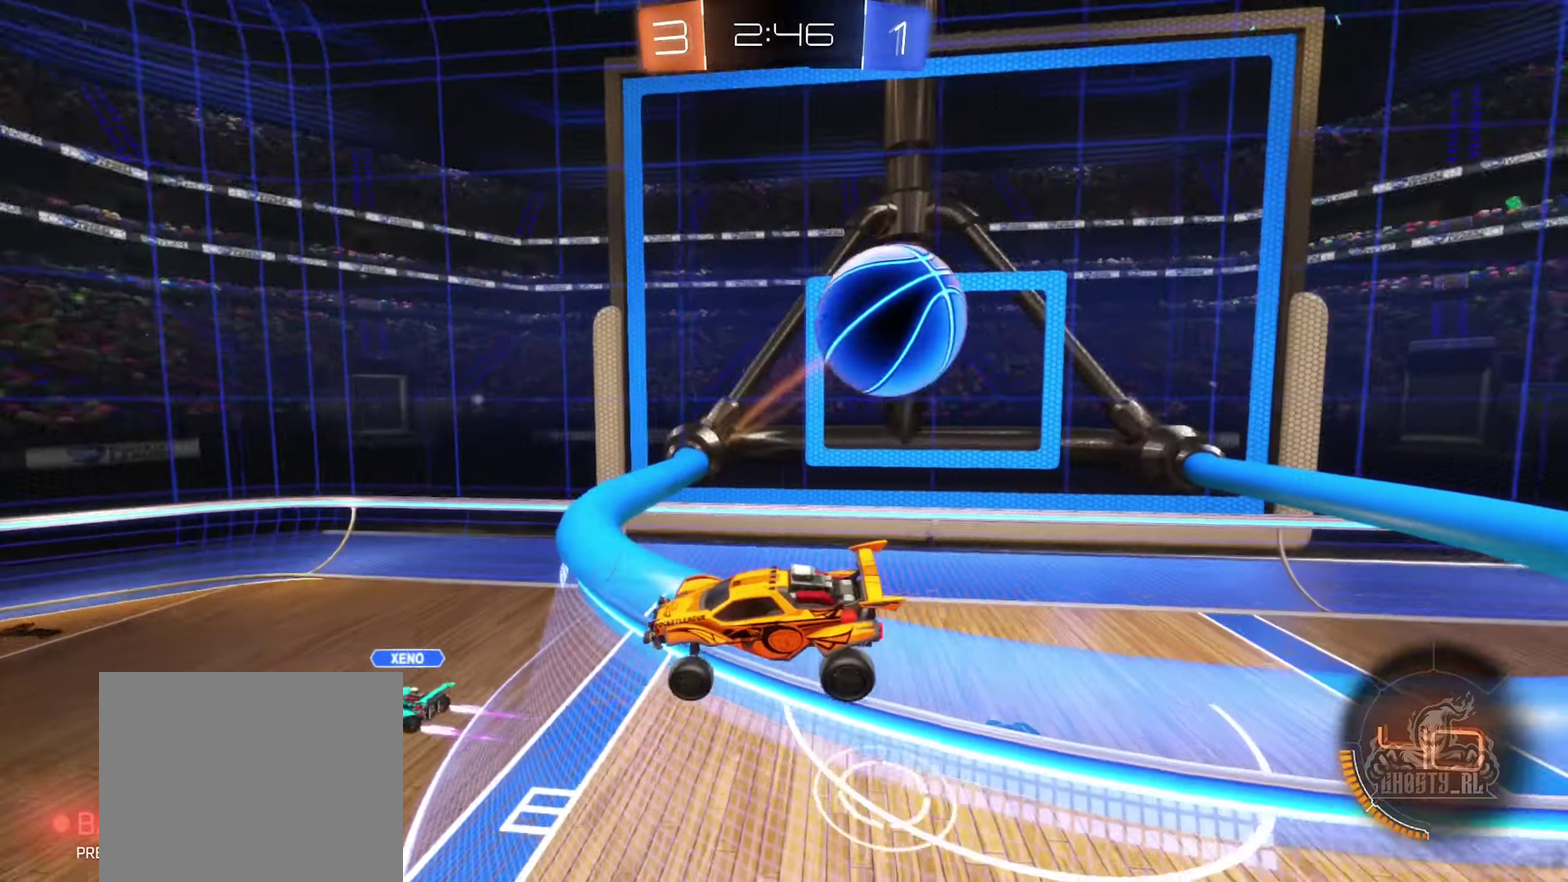
{"dt_ms": 400, "buttons": ["R1"], "left_stick": "center", "right_stick": "center", "events": [[250, "R1", "down"]]}
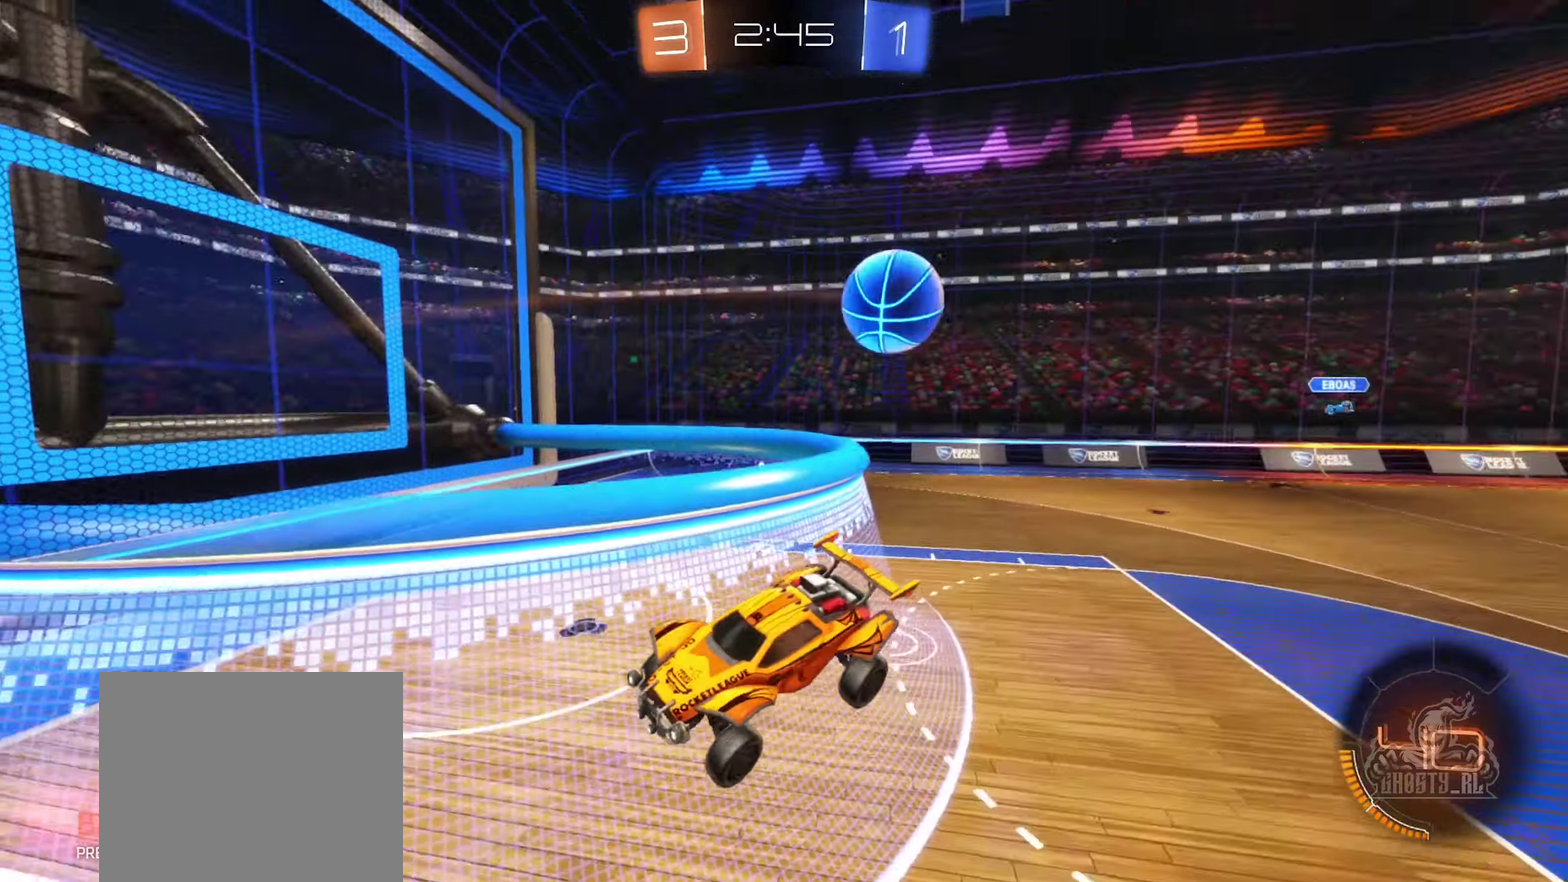
{"dt_ms": 600, "buttons": [], "left_stick": "left", "right_stick": "center", "events": [[33, "R1", "up"], [467, "left_stick", "left"]]}
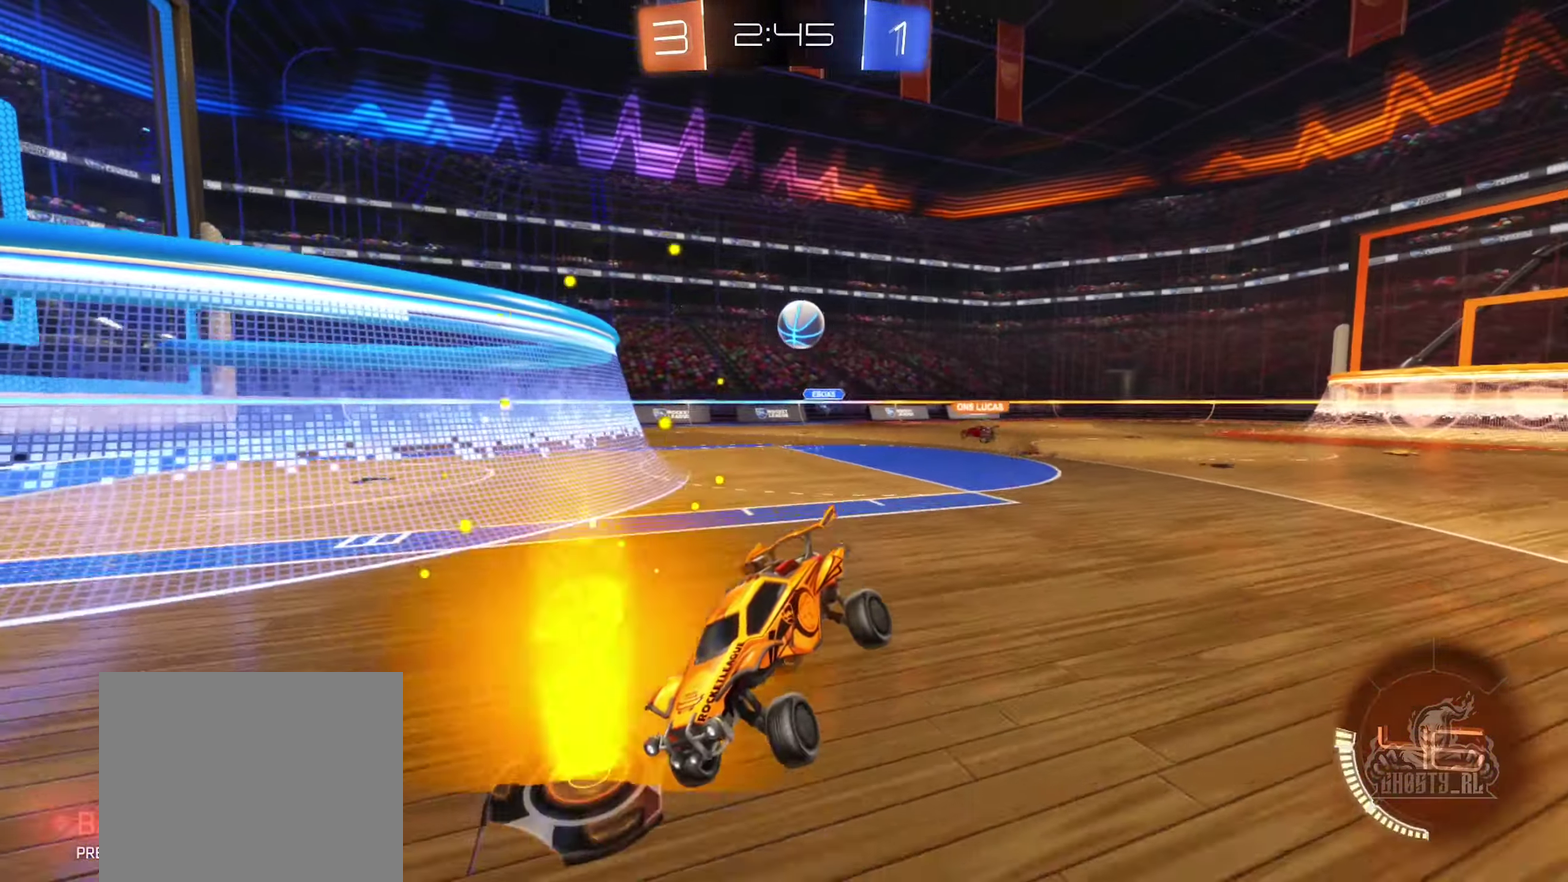
{"dt_ms": 300, "buttons": ["R2"], "left_stick": "left", "right_stick": "center", "events": [[67, "R2", "down"]]}
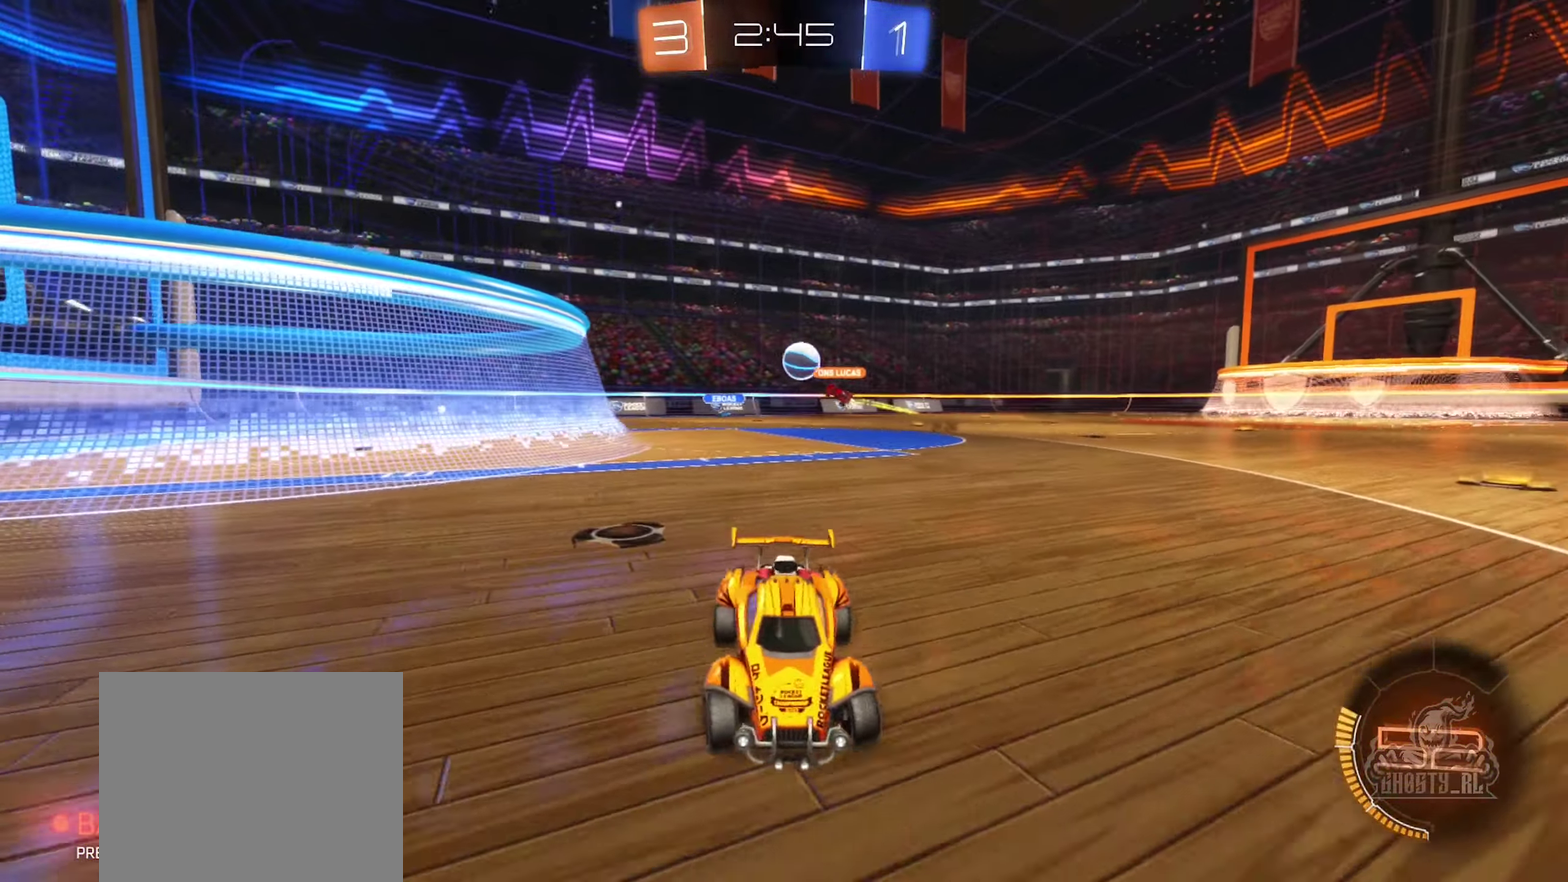
{"dt_ms": 700, "buttons": ["R2"], "left_stick": "left", "right_stick": "center", "events": []}
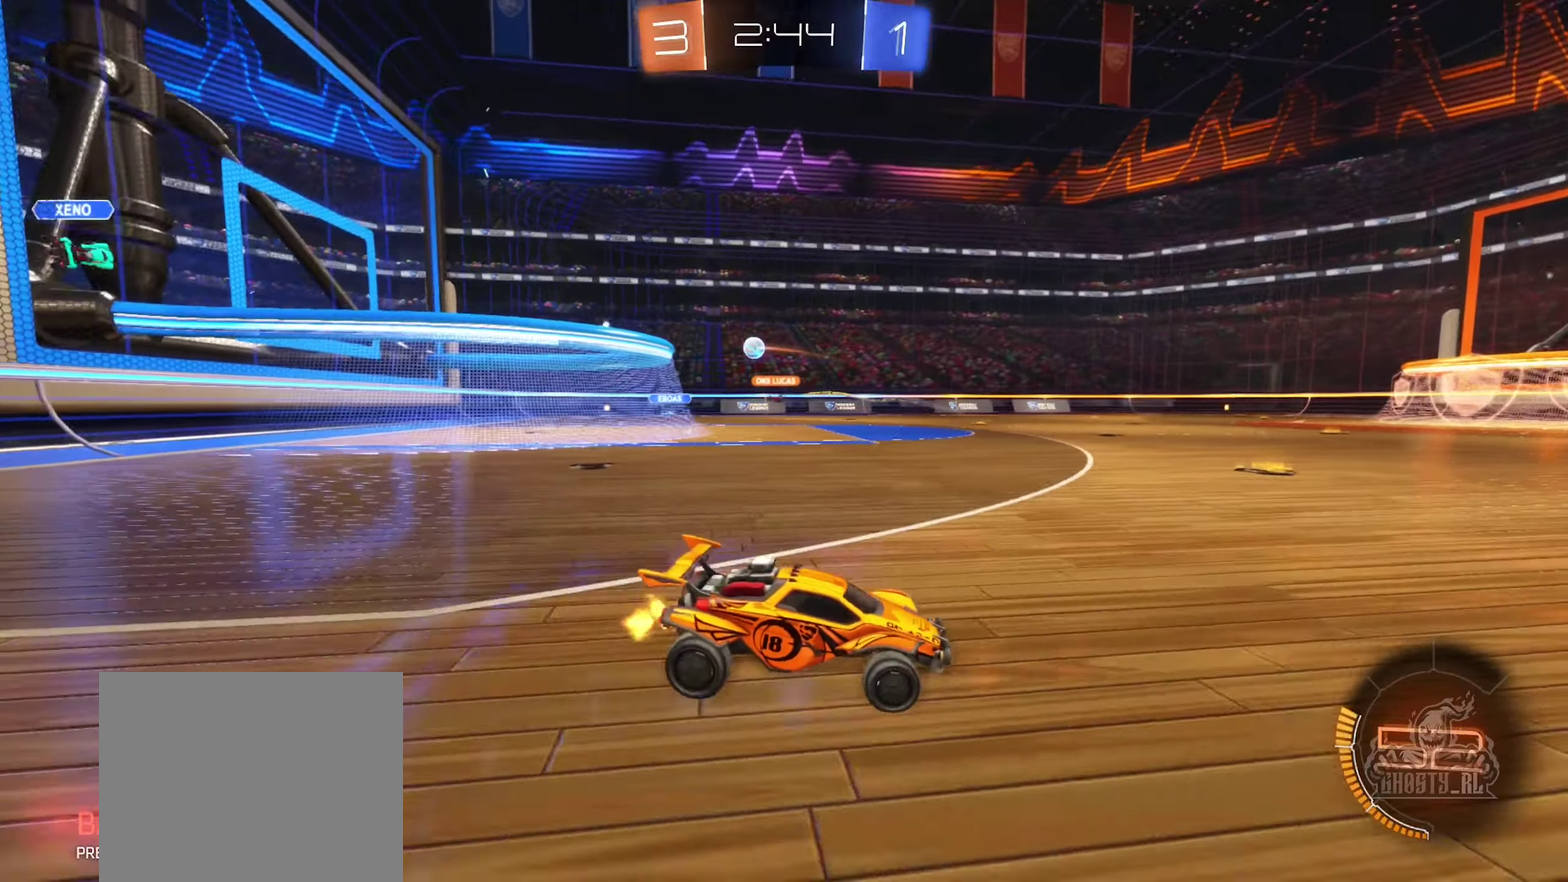
{"dt_ms": 300, "buttons": ["B", "R2"], "left_stick": "left", "right_stick": "center", "events": [[84, "B", "down"]]}
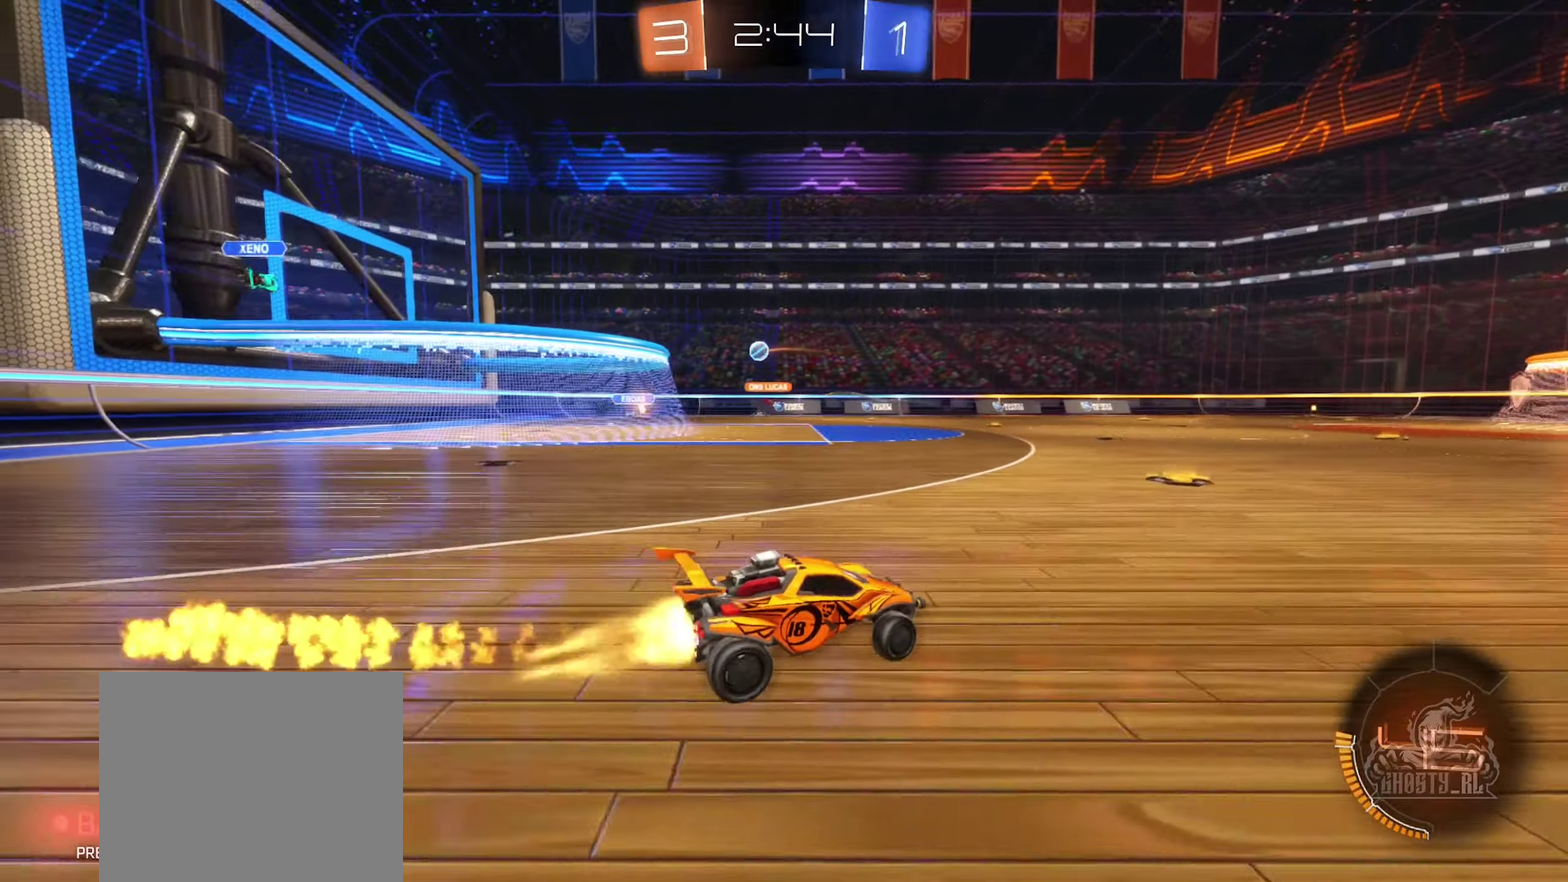
{"dt_ms": 900, "buttons": ["R2"], "left_stick": "center", "right_stick": "center", "events": [[167, "left_stick", "center"], [217, "B", "up"]]}
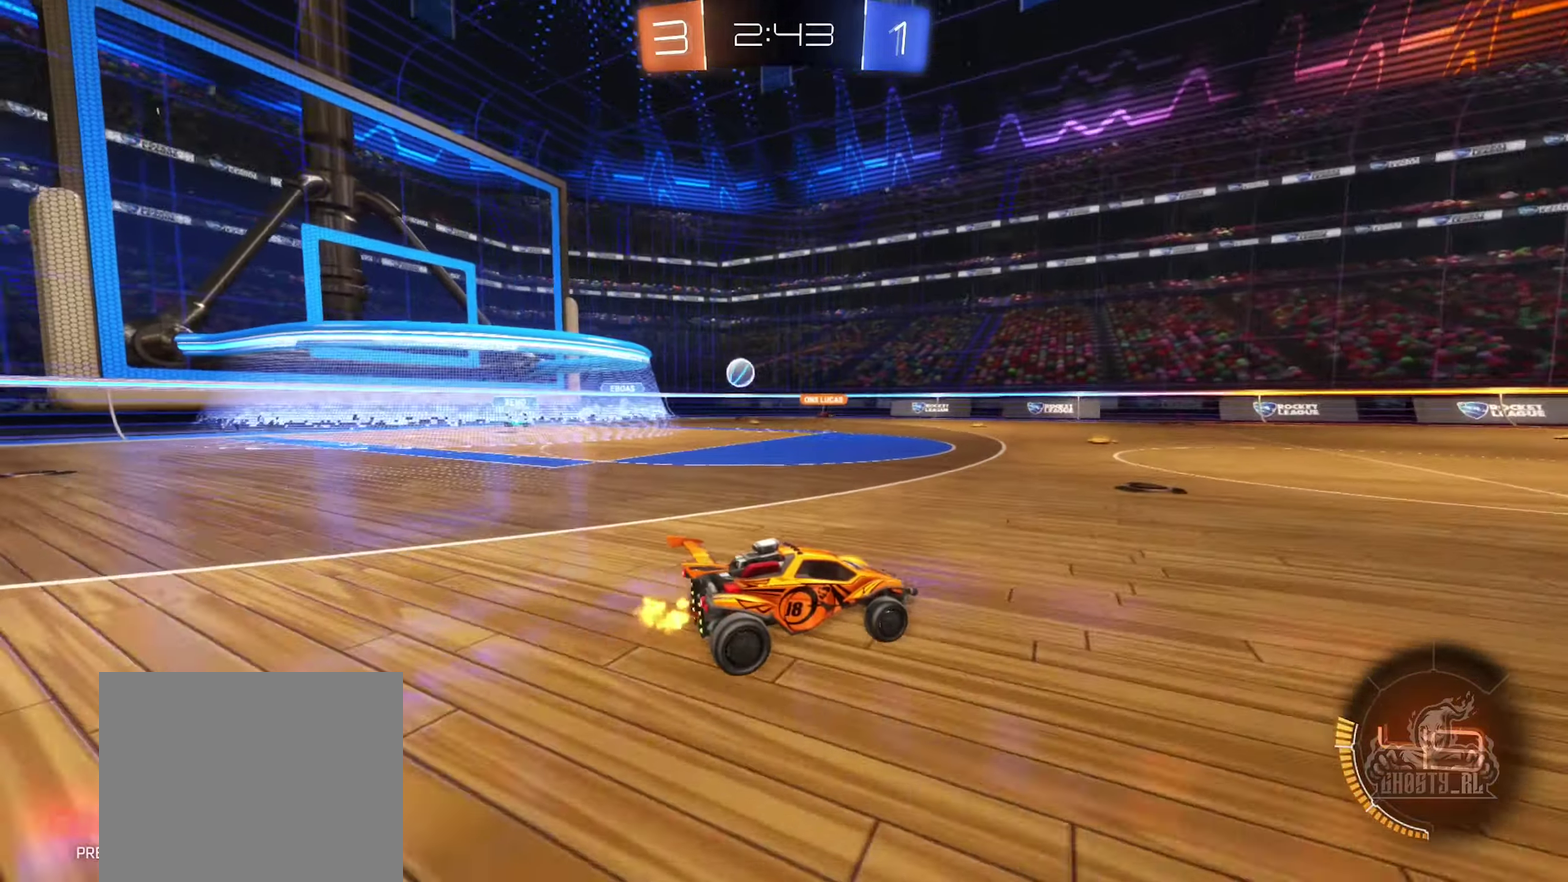
{"dt_ms": 300, "buttons": ["R2"], "left_stick": "center", "right_stick": "center", "events": []}
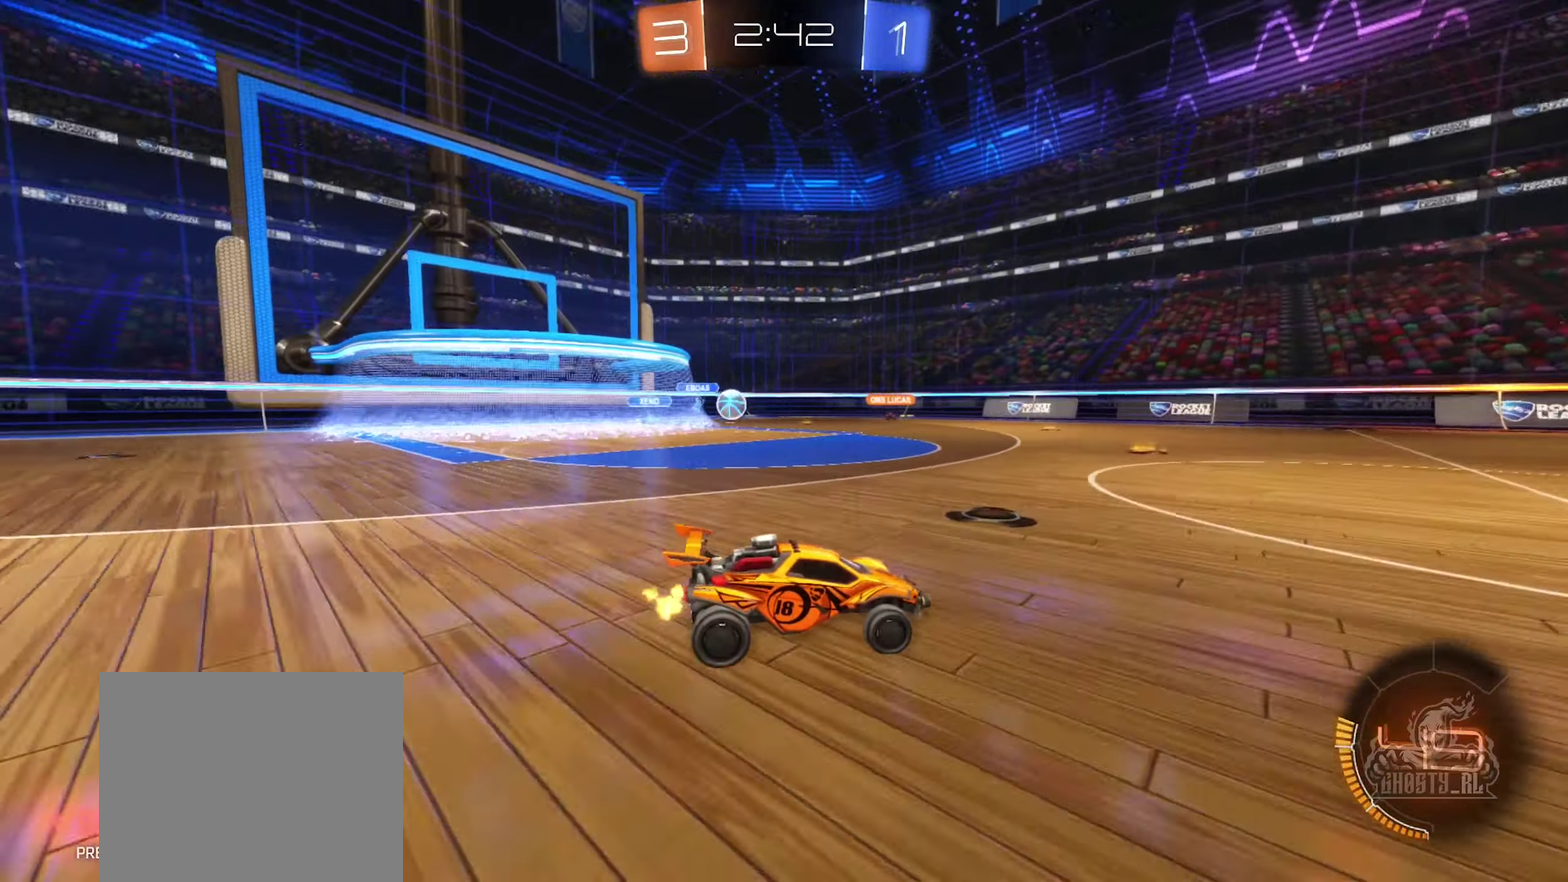
{"dt_ms": 600, "buttons": ["R2"], "left_stick": "center", "right_stick": "center", "events": [[34, "left_stick", "right"], [300, "R2", "up"], [300, "left_stick", "center"], [467, "R2", "down"]]}
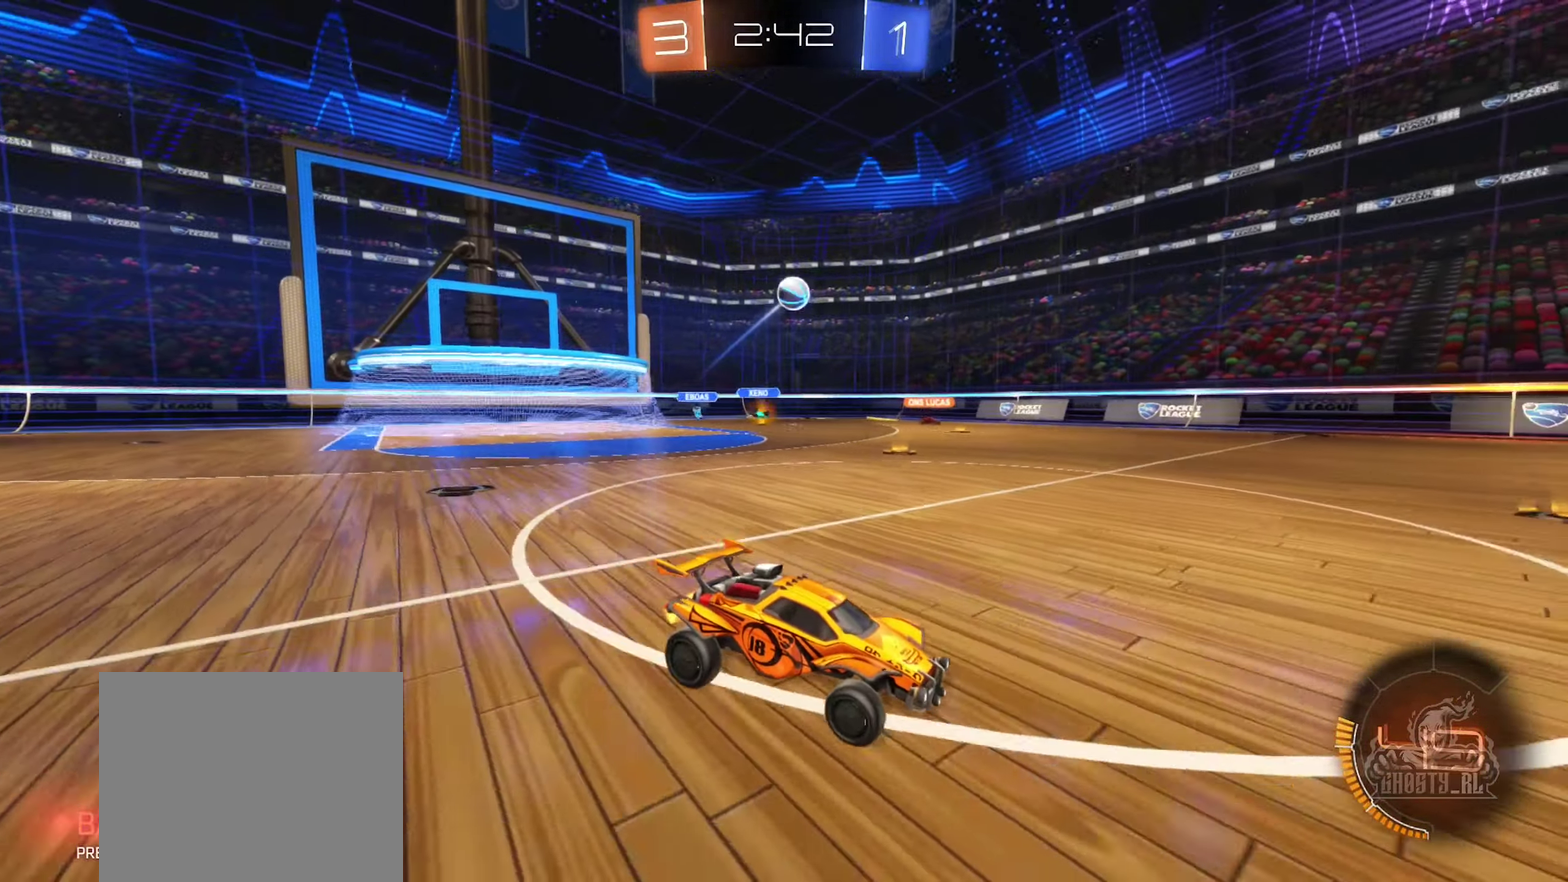
{"dt_ms": 400, "buttons": ["R2"], "left_stick": "down-right", "right_stick": "center", "events": [[50, "left_stick", "left"], [134, "left_stick", "down-left"], [200, "left_stick", "center"], [284, "left_stick", "right"], [350, "left_stick", "down-right"]]}
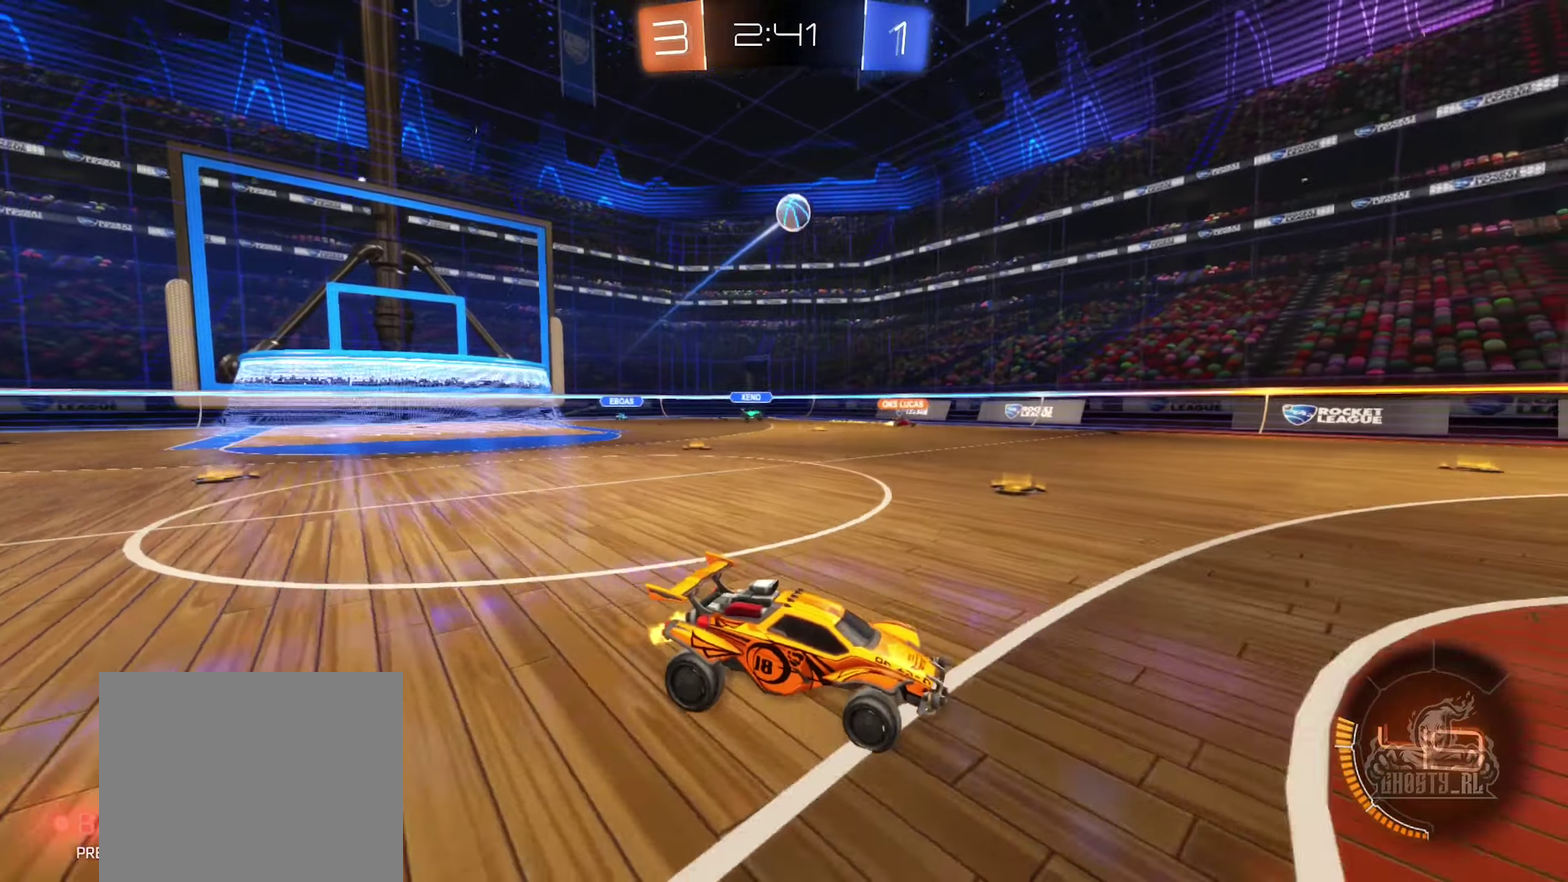
{"dt_ms": 500, "buttons": ["R2"], "left_stick": "left", "right_stick": "center", "events": [[117, "left_stick", "center"], [200, "left_stick", "left"], [317, "left_stick", "center"], [500, "left_stick", "left"]]}
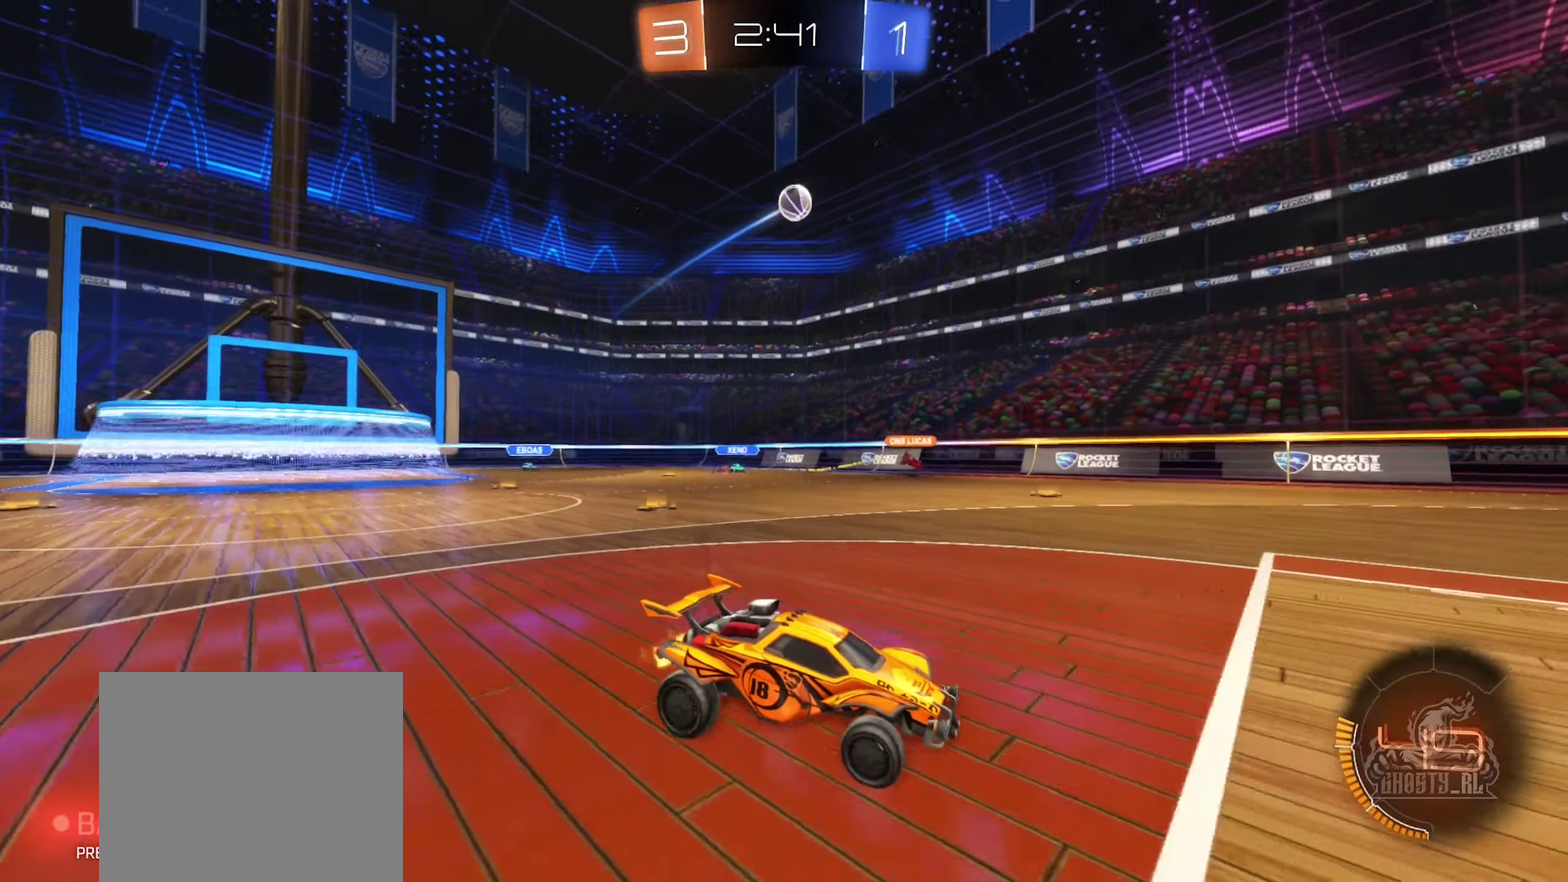
{"dt_ms": 500, "buttons": ["R2"], "left_stick": "right", "right_stick": "center", "events": [[167, "left_stick", "center"], [217, "left_stick", "right"]]}
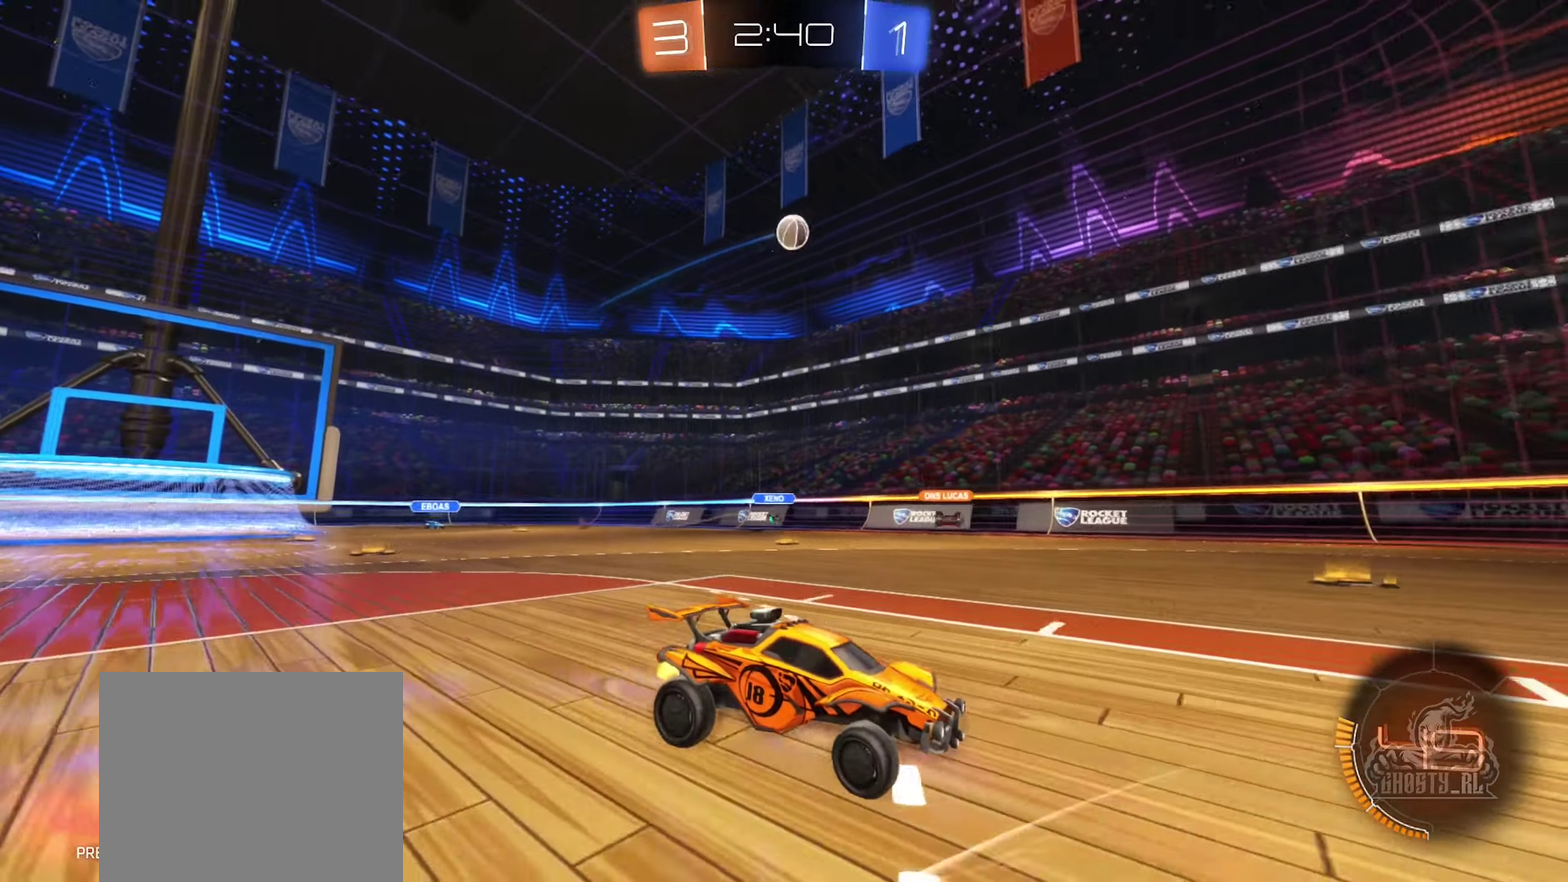
{"dt_ms": 400, "buttons": ["R2"], "left_stick": "left", "right_stick": "center", "events": [[67, "left_stick", "left"]]}
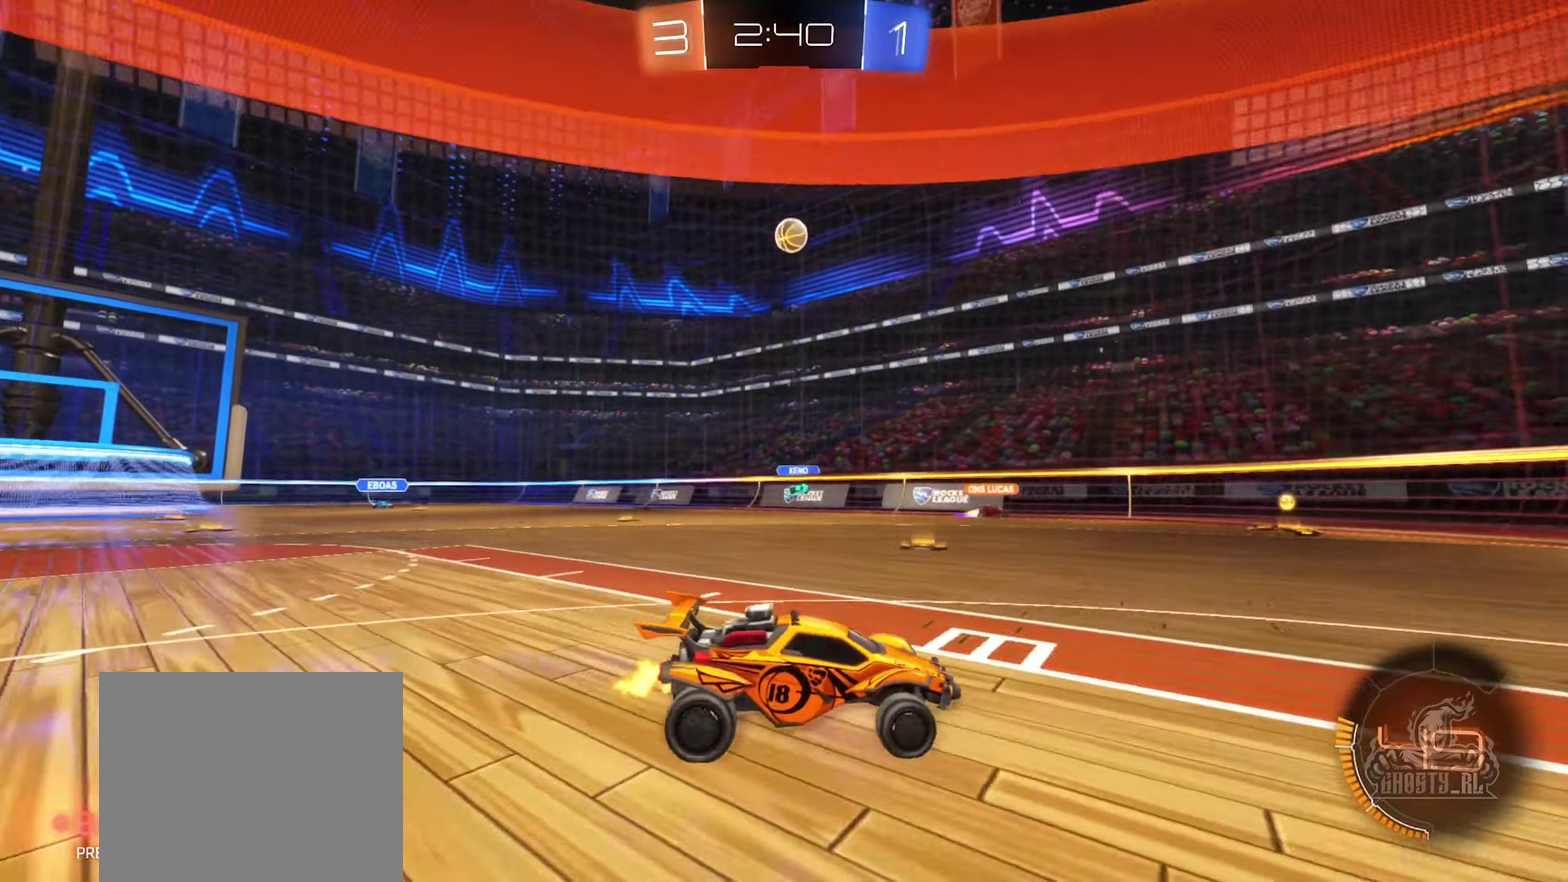
{"dt_ms": 600, "buttons": ["L2"], "left_stick": "center", "right_stick": "center", "events": [[167, "left_stick", "center"], [384, "R2", "up"], [450, "L2", "down"]]}
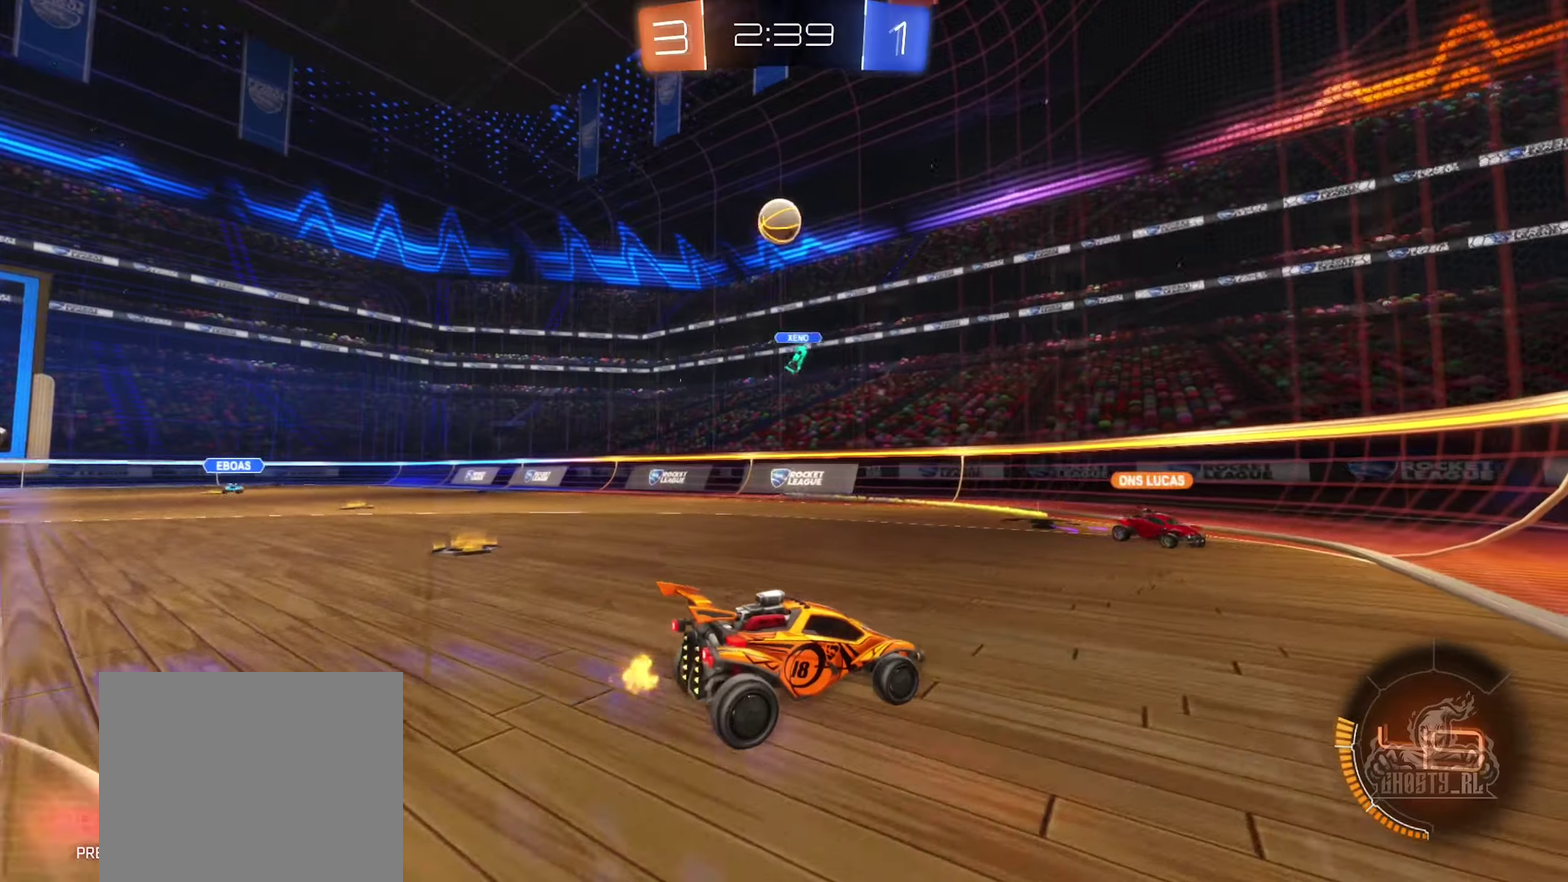
{"dt_ms": 300, "buttons": ["R2"], "left_stick": "center", "right_stick": "center", "events": [[66, "left_stick", "down-right"], [216, "L2", "up"], [216, "left_stick", "center"], [233, "R2", "down"]]}
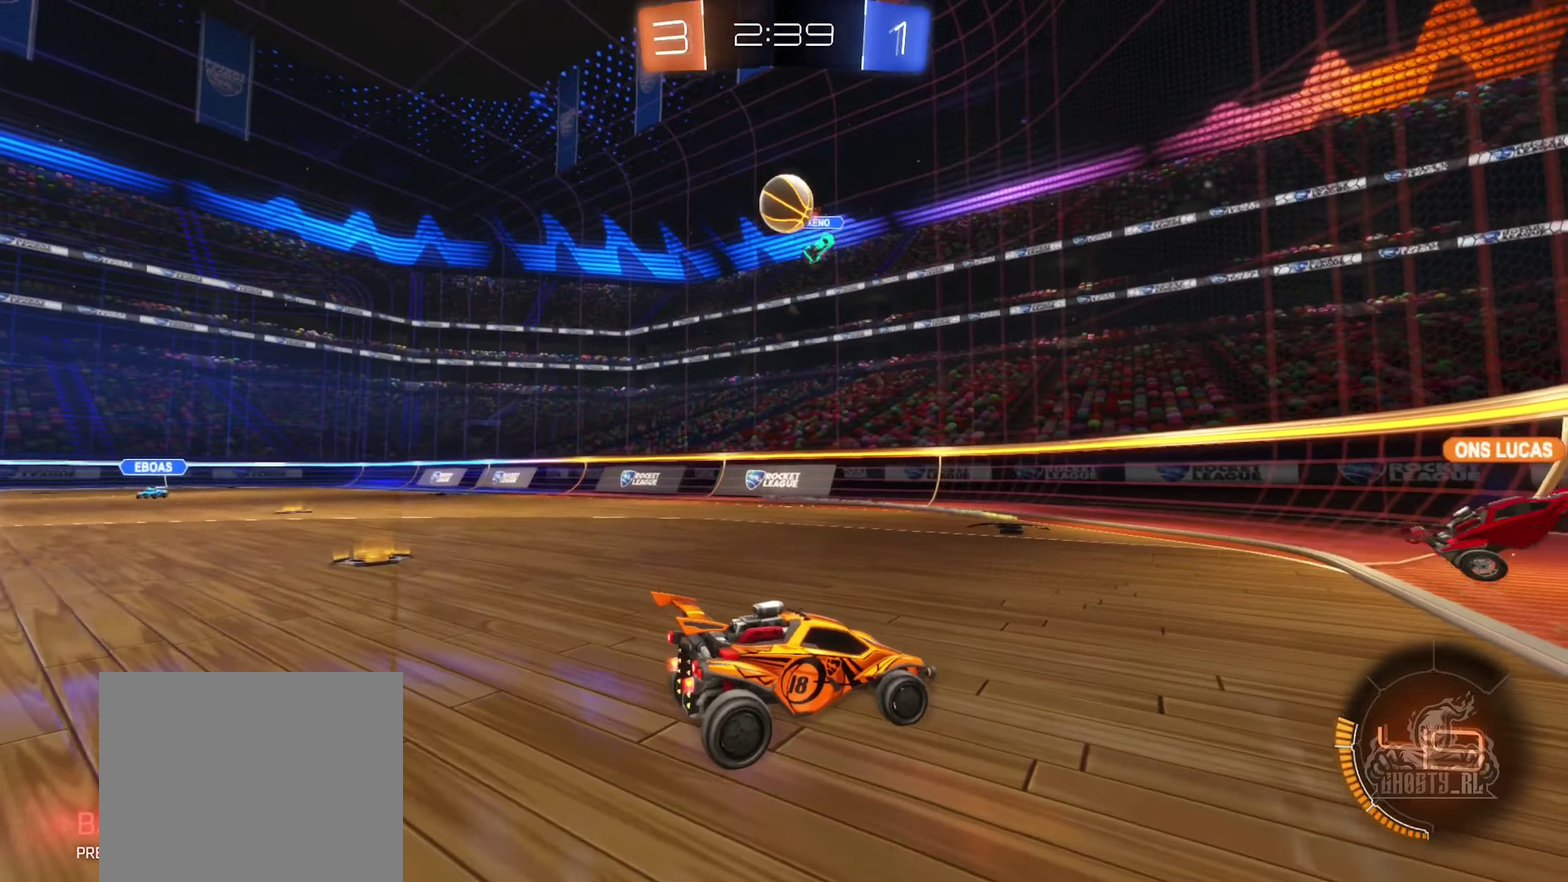
{"dt_ms": 900, "buttons": [], "left_stick": "center", "right_stick": "center", "events": [[50, "left_stick", "left"], [116, "R2", "up"], [283, "L2", "down"], [383, "left_stick", "center"], [733, "L2", "up"]]}
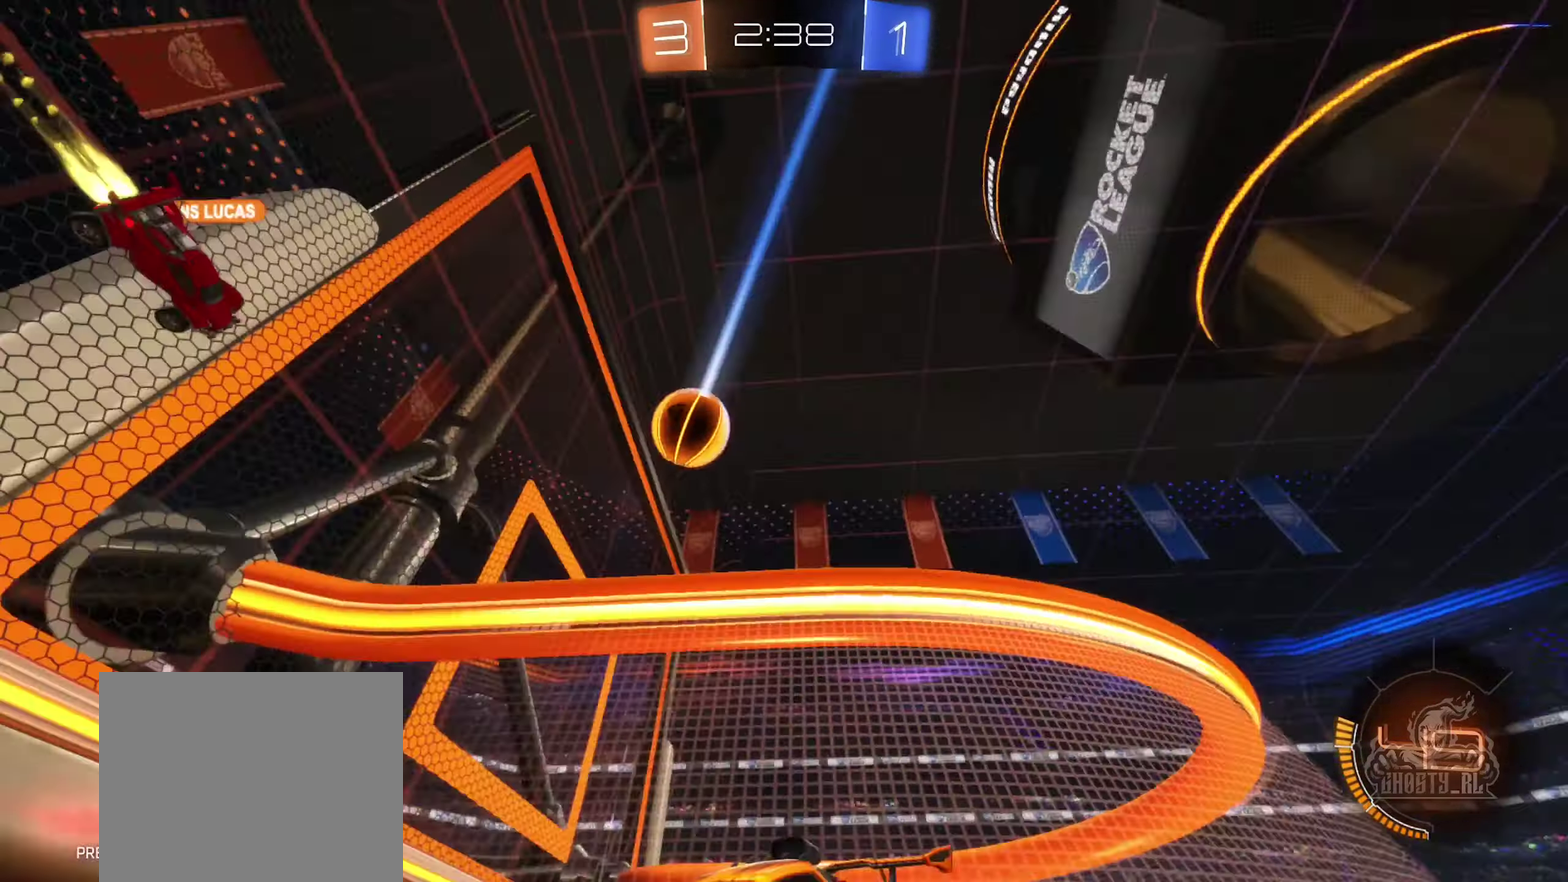
{"dt_ms": 300, "buttons": [], "left_stick": "left", "right_stick": "center", "events": [[300, "left_stick", "left"]]}